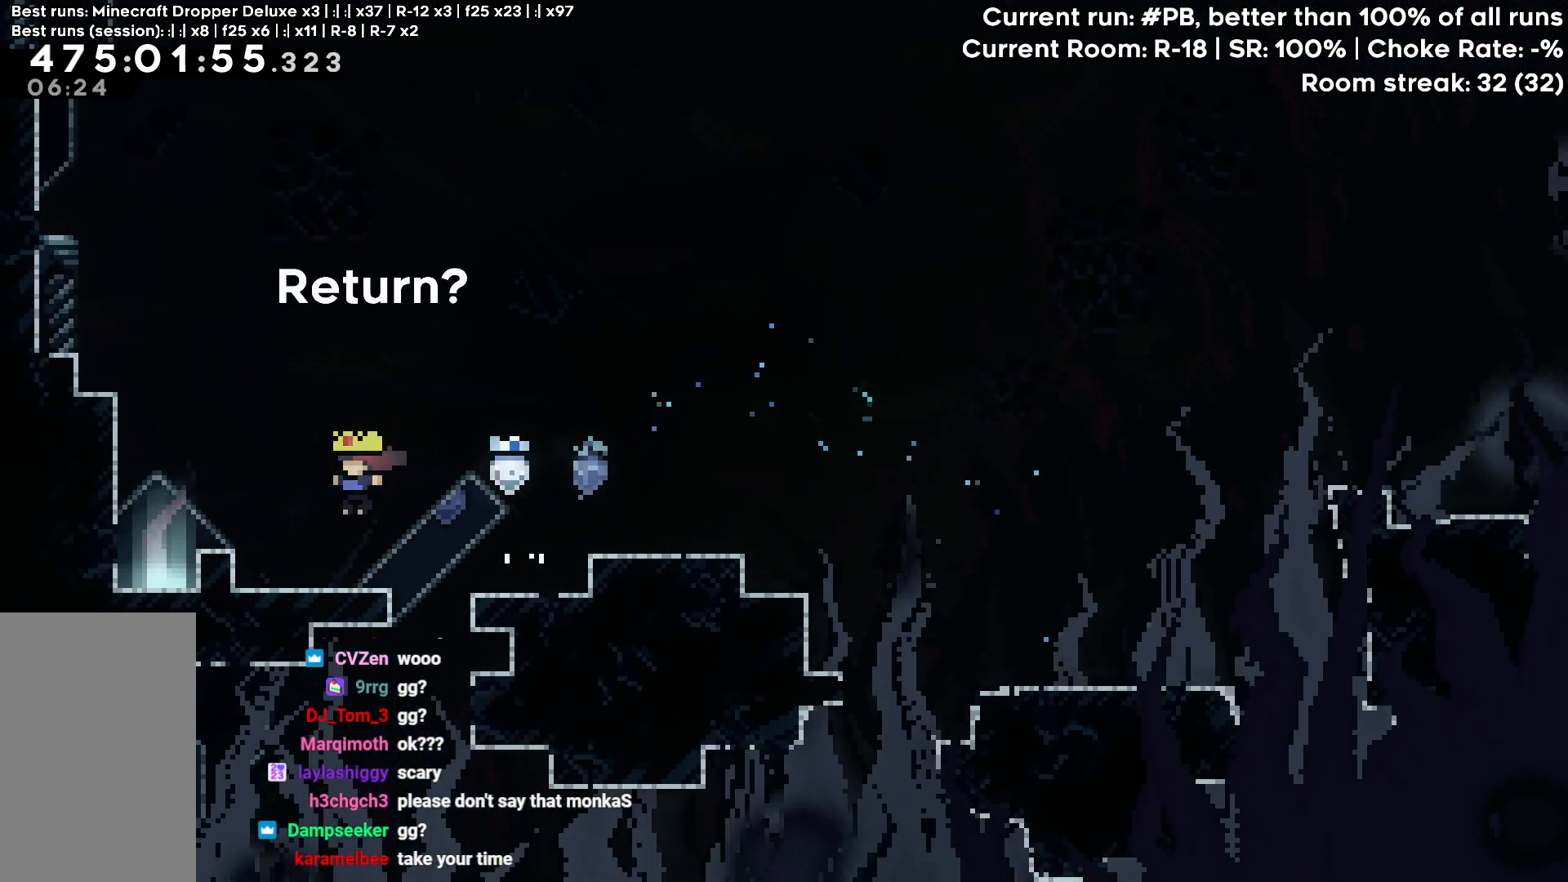
Gameplay with keyboard; each line is a JSON object with the keys held at the frame after it. "events" lists presses ("down") and releases ("up") of "dash", "demo", "down", "grab", "jump", "jump2", "left", "pause", "right" and "up" between this image and that frame as [ms after this image, input, new state], when the widget could be followed in between. No other keys are recorded. Mouse input is not recorded. Key names are as the overlay labels them; some are game actions (e.g. jump) rather than physical keys.
{"keys": [], "events": [[133, "jump", "down"], [233, "grab", "up"], [283, "jump", "up"], [417, "left", "up"]]}
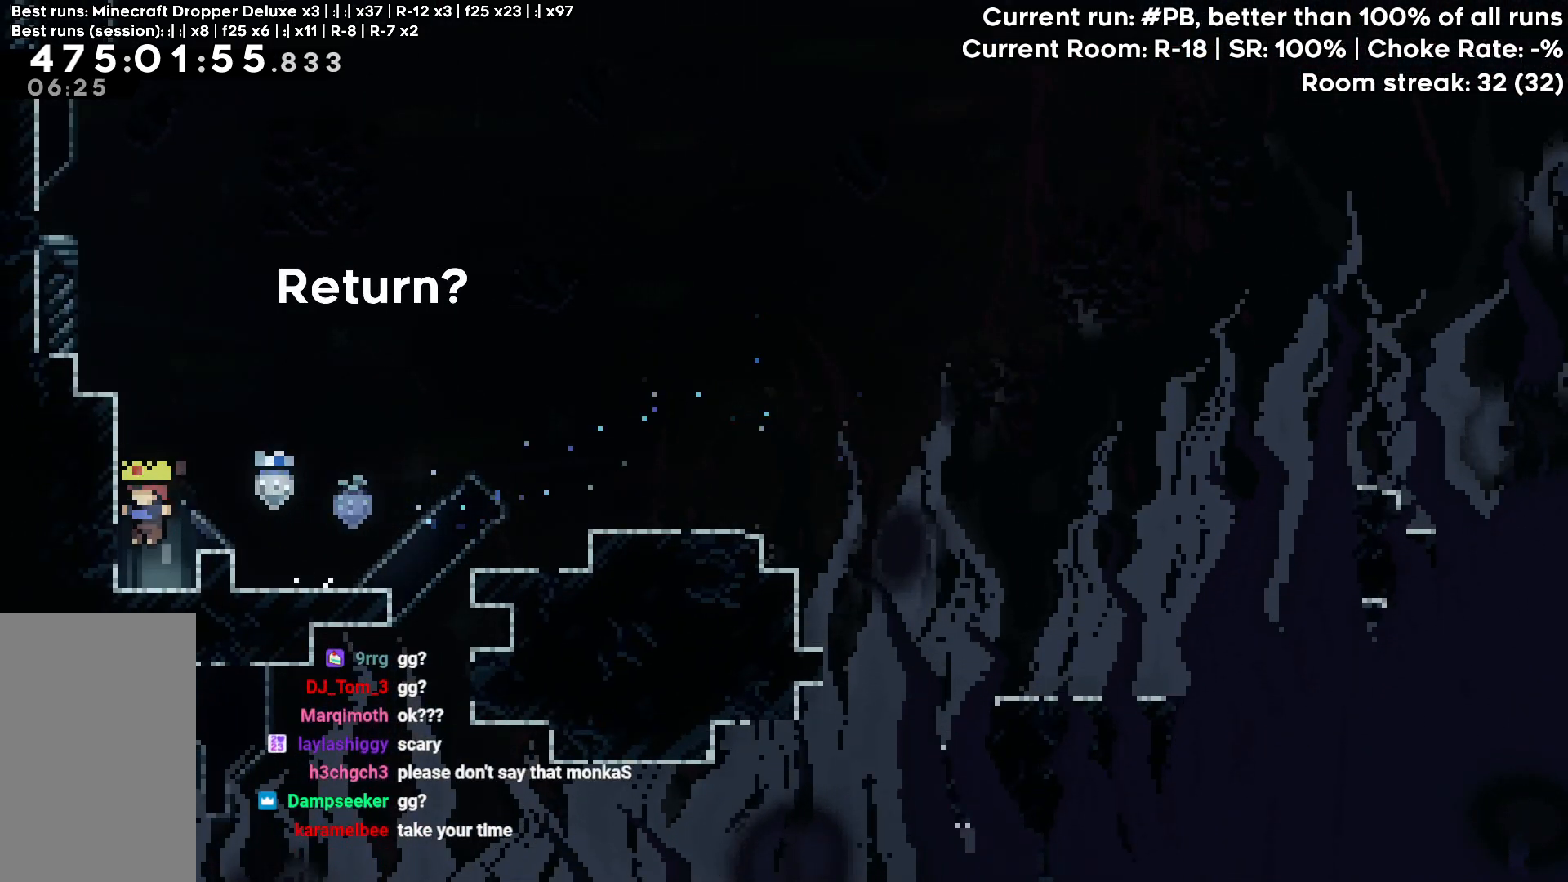
{"keys": [], "events": []}
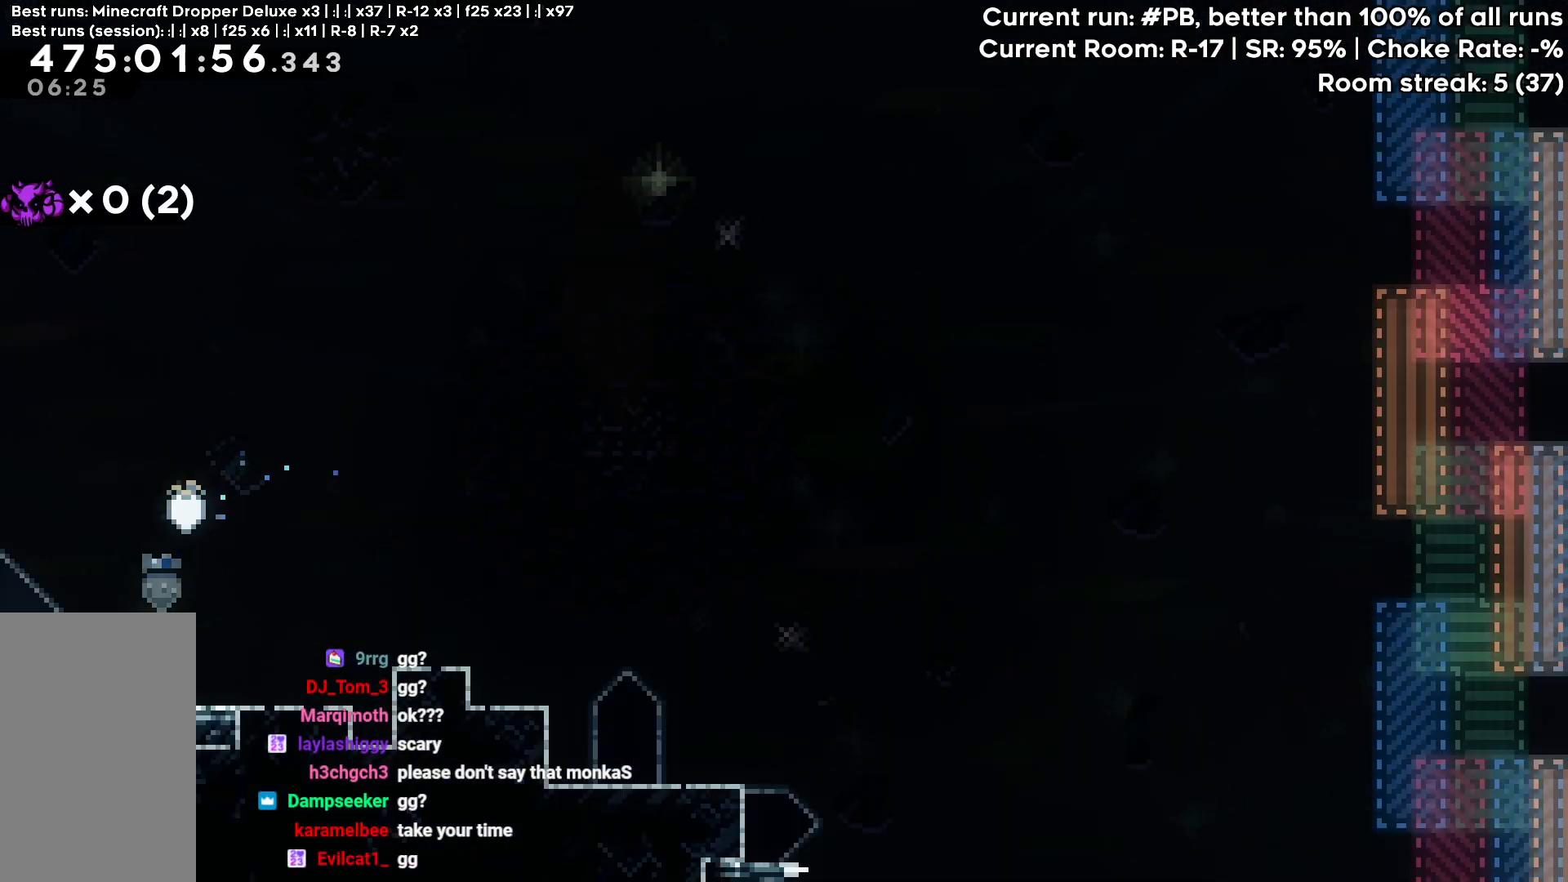
{"keys": ["jump", "right"], "events": [[83, "right", "down"], [450, "jump", "down"]]}
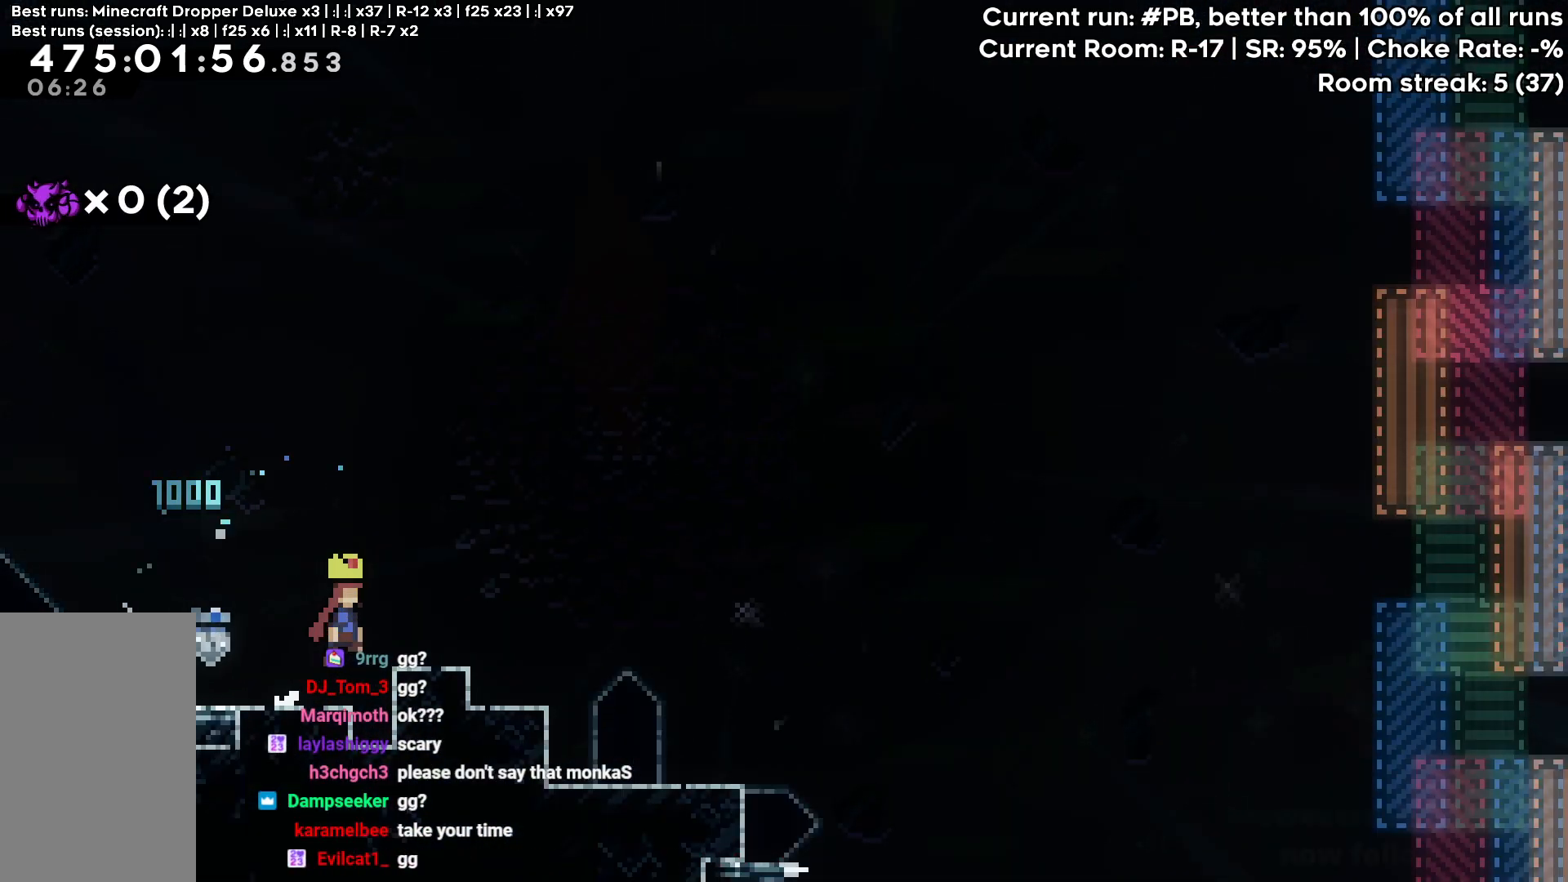
{"keys": ["right"], "events": [[467, "jump", "up"]]}
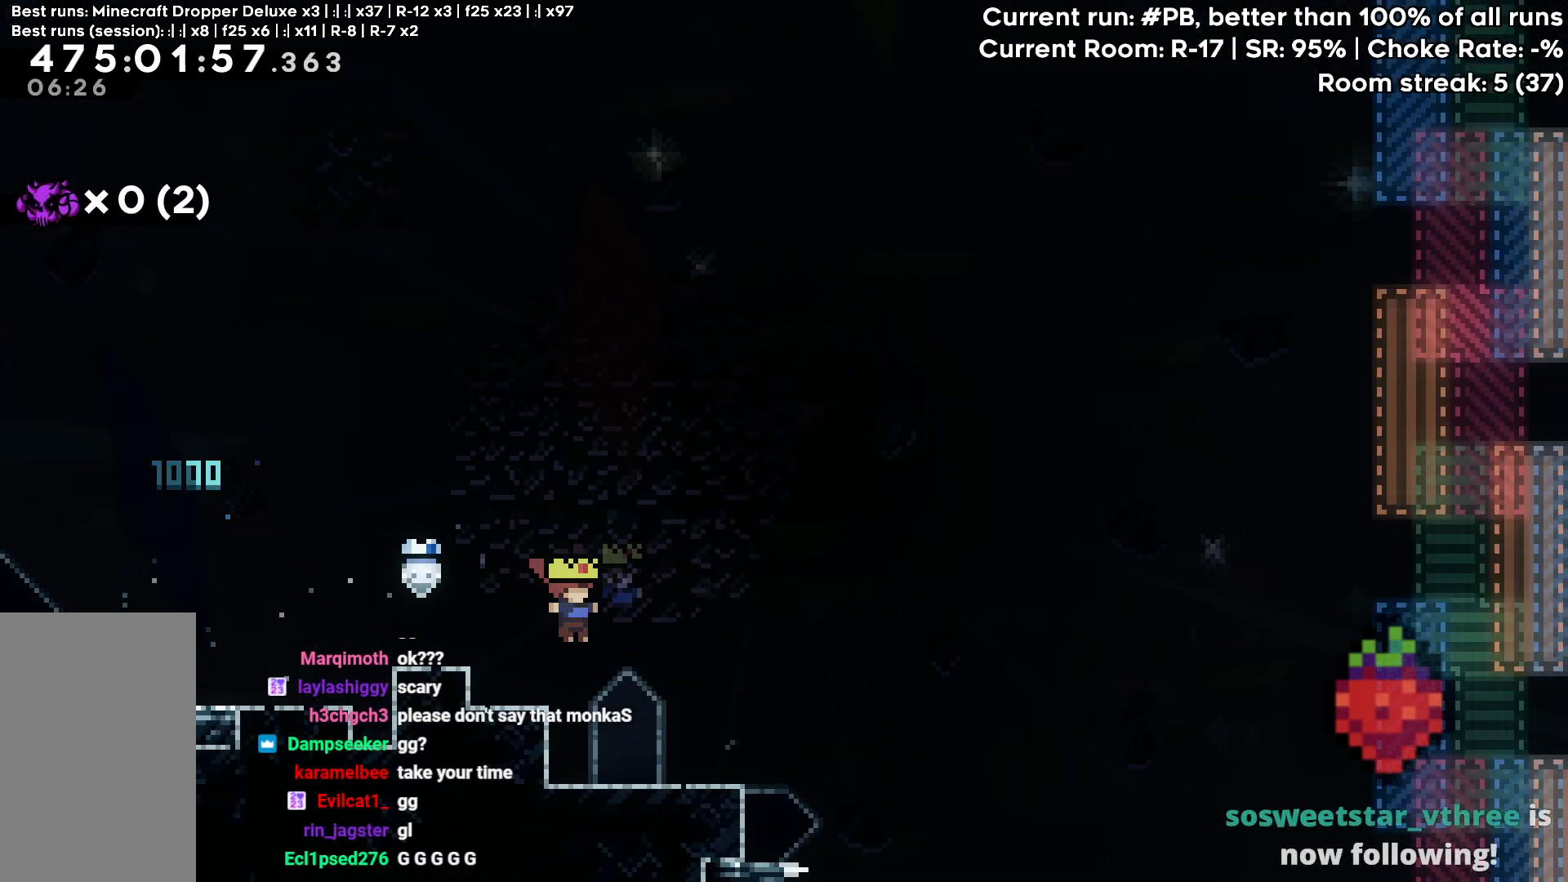
{"keys": ["dash", "down", "right"], "events": [[100, "right", "up"], [333, "down", "down"], [333, "right", "down"], [383, "dash", "down"]]}
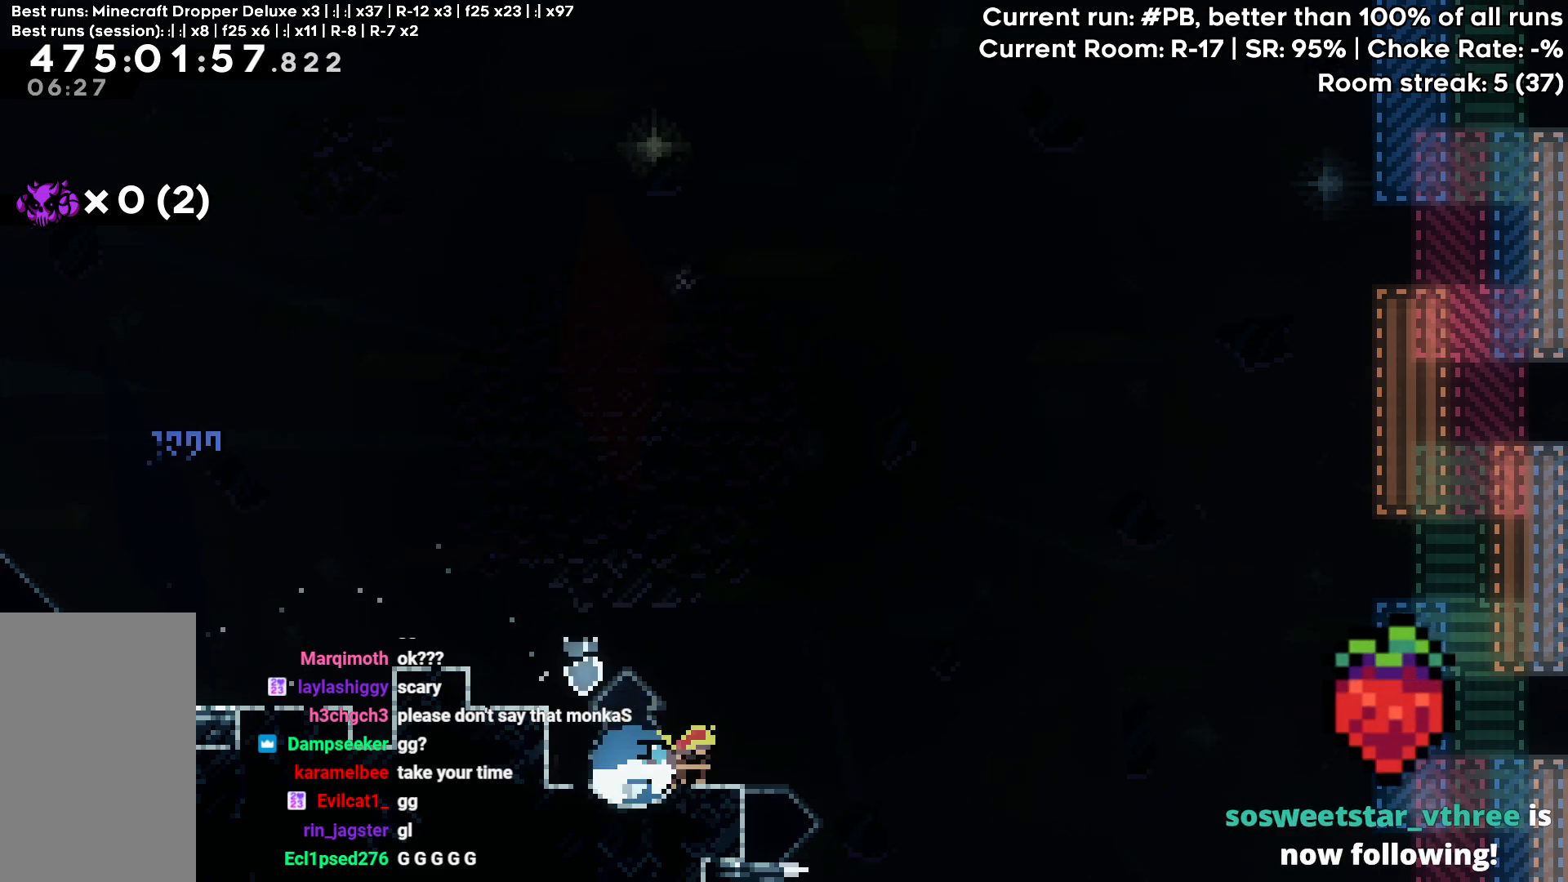
{"keys": ["jump", "right"], "events": [[33, "dash", "up"], [117, "jump", "down"], [267, "down", "up"]]}
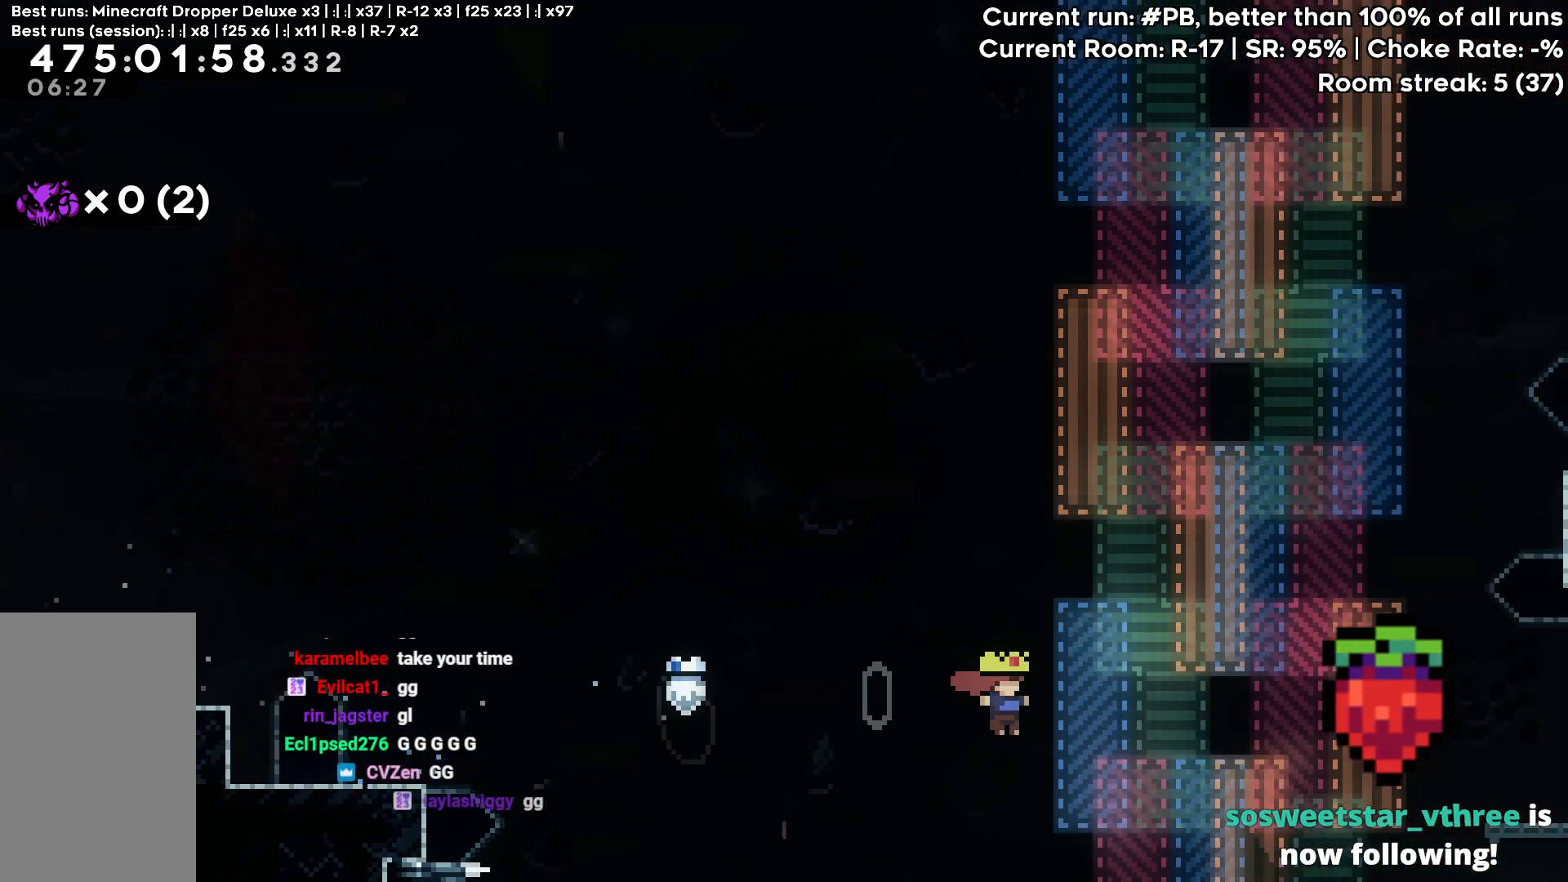
{"keys": ["grab", "jump", "right", "up"], "events": [[83, "up", "down"], [233, "dash", "down"], [317, "grab", "down"], [467, "dash", "up"]]}
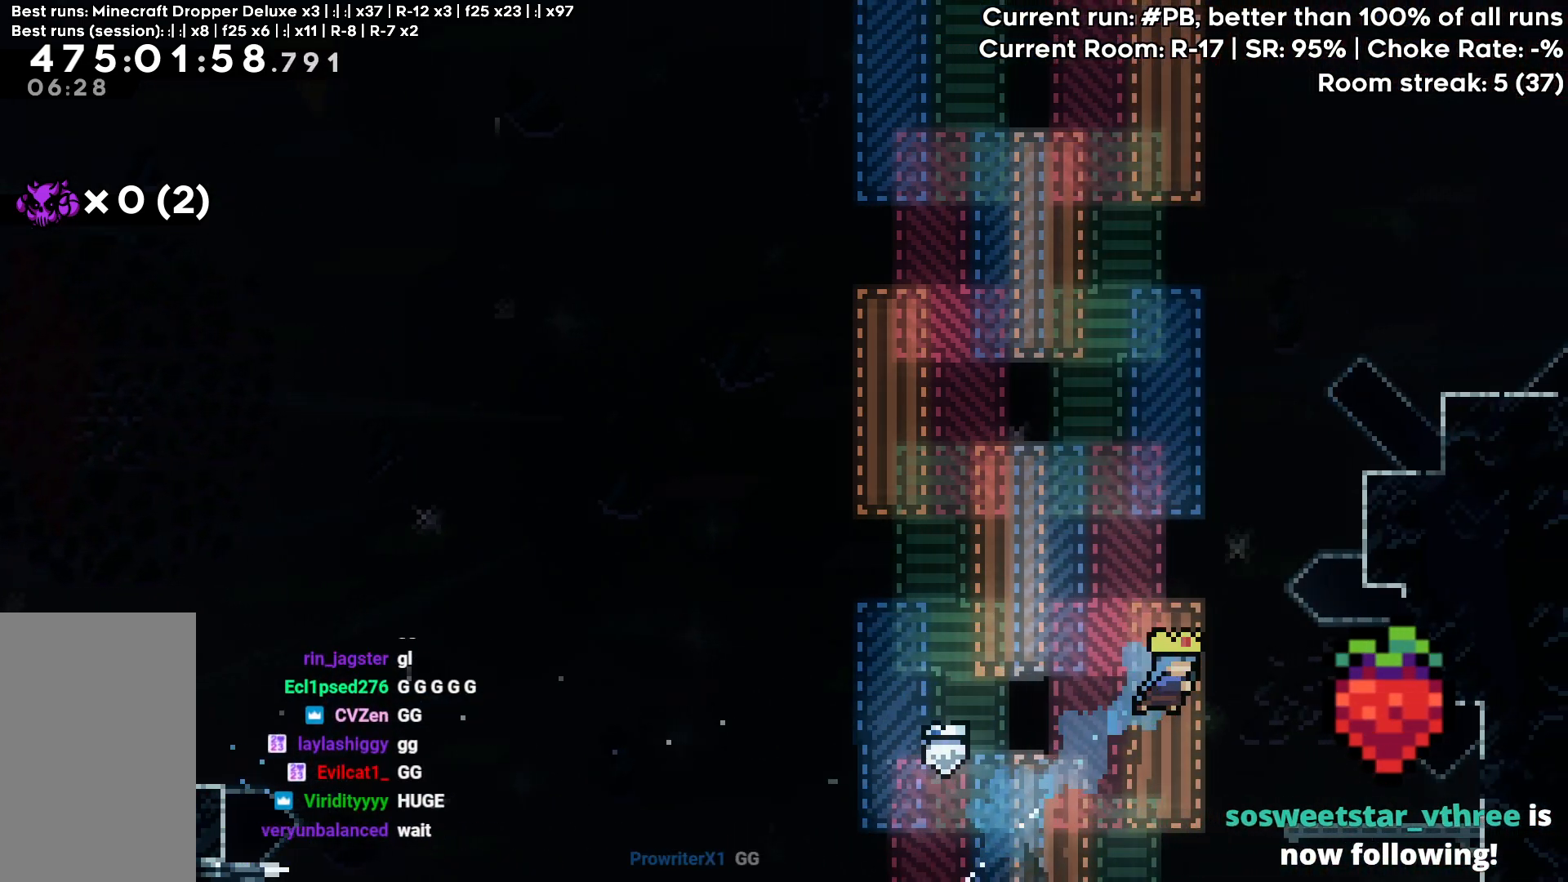
{"keys": ["jump", "up"], "events": [[200, "grab", "up"], [200, "jump", "up"], [283, "right", "up"], [433, "jump", "down"]]}
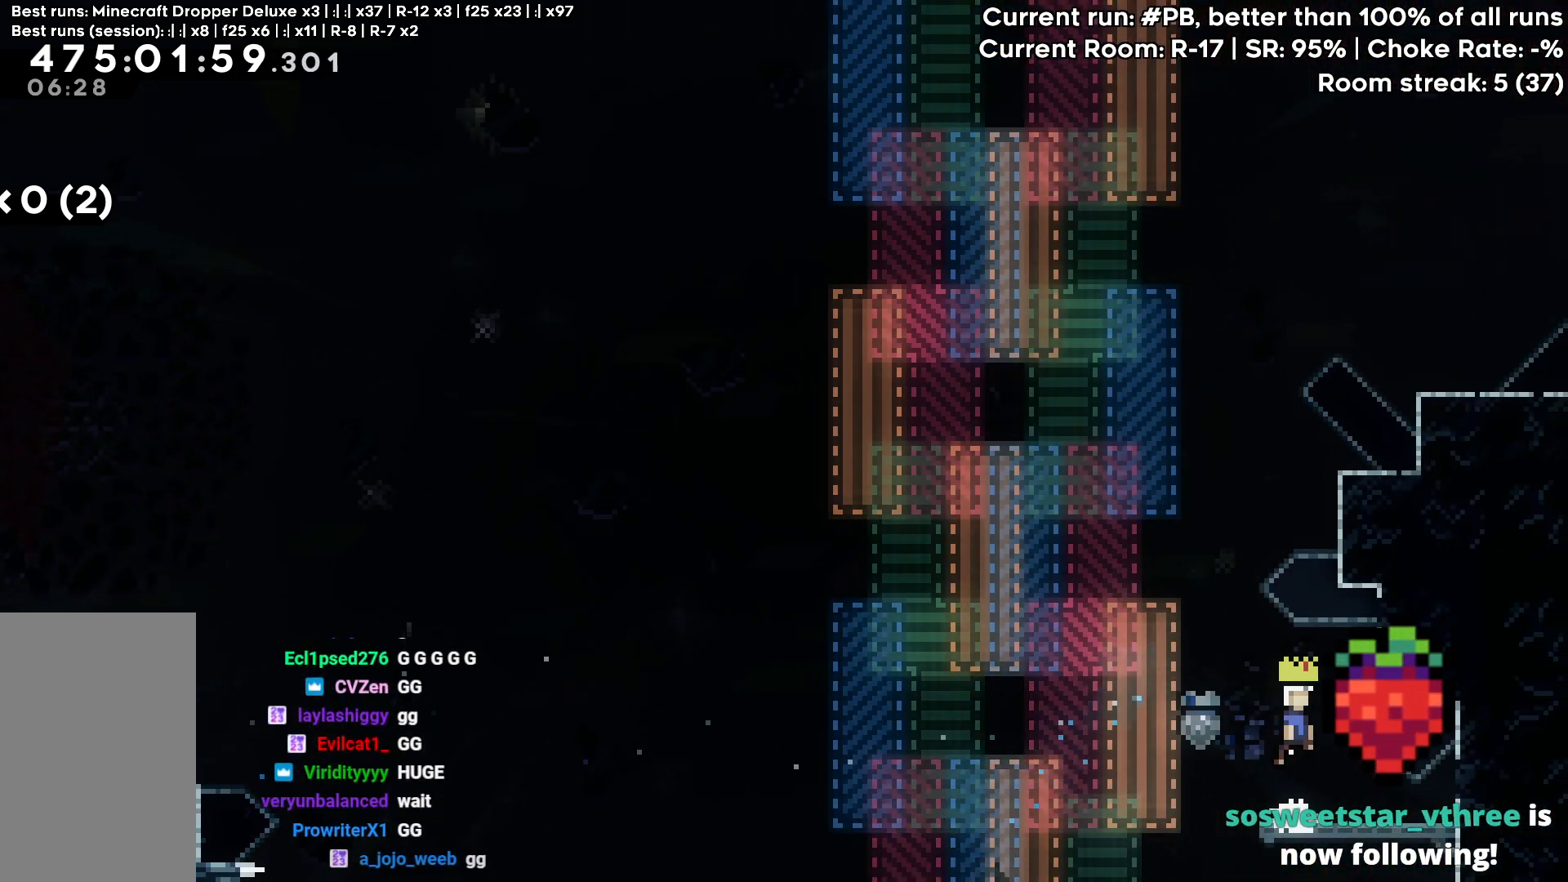
{"keys": ["dash", "grab", "right", "up"], "events": [[217, "dash", "down"], [300, "grab", "down"], [400, "jump", "up"], [450, "right", "down"]]}
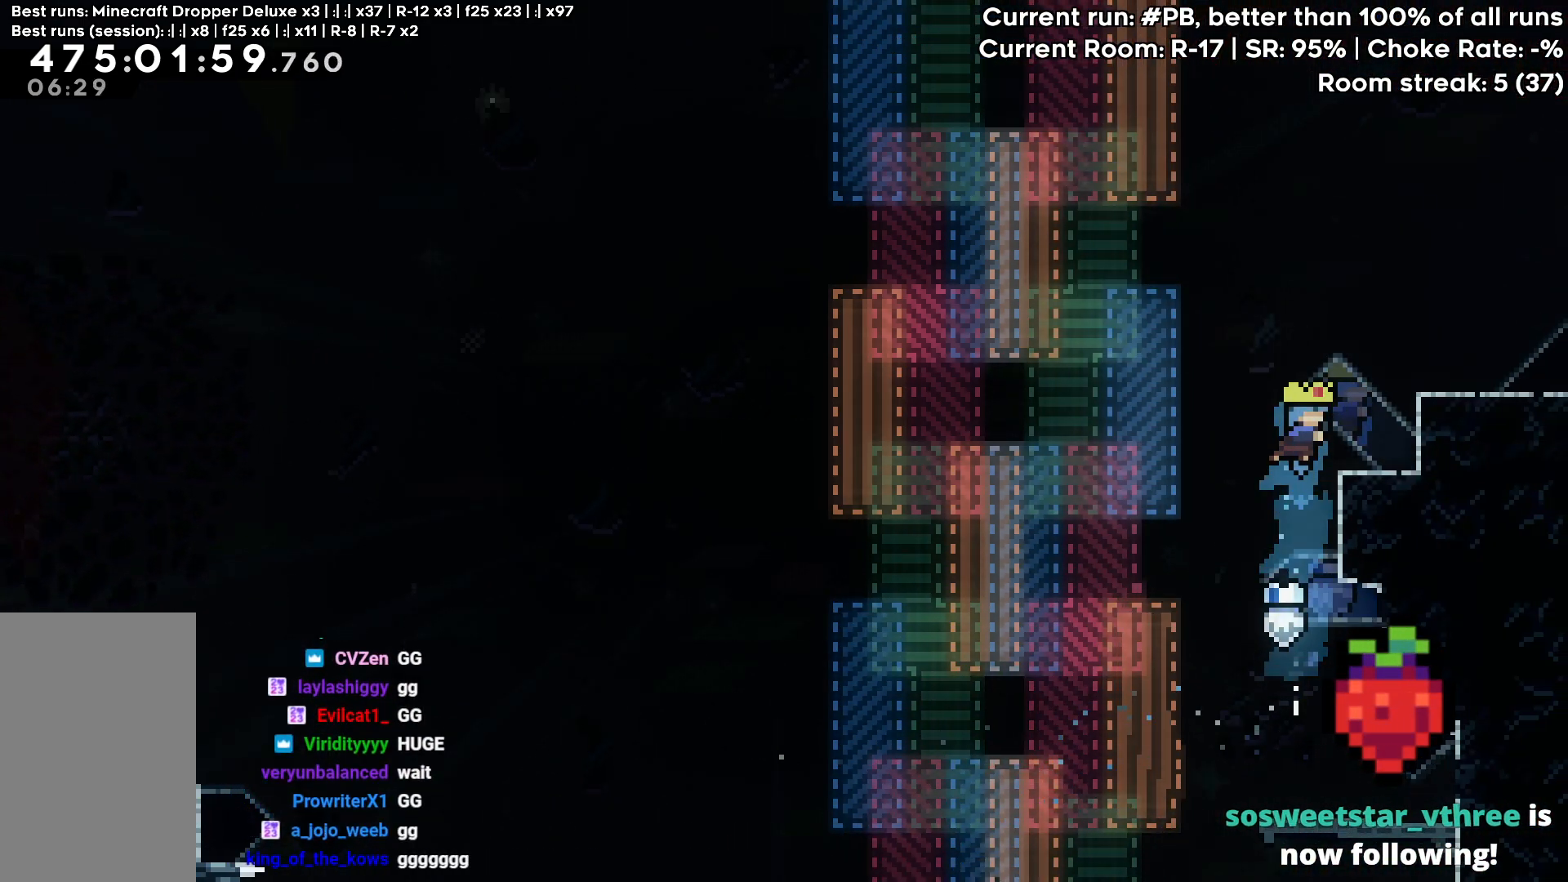
{"keys": ["grab", "jump", "right", "up"], "events": [[50, "dash", "up"], [233, "right", "up"], [283, "jump", "down"], [283, "right", "down"]]}
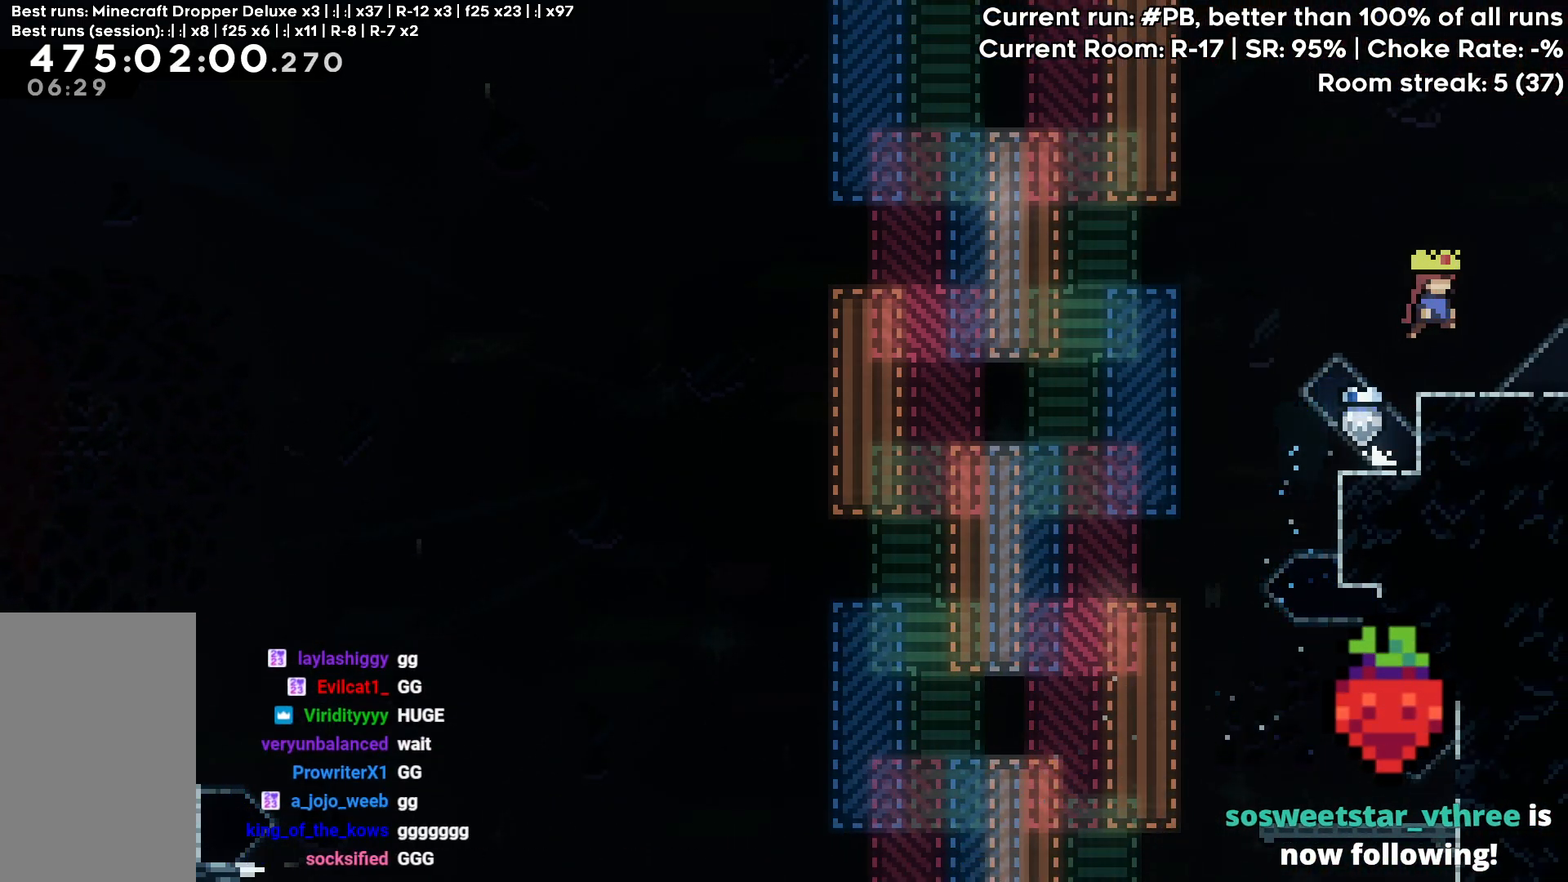
{"keys": [], "events": [[17, "jump", "up"], [67, "grab", "up"], [200, "up", "up"], [433, "right", "up"]]}
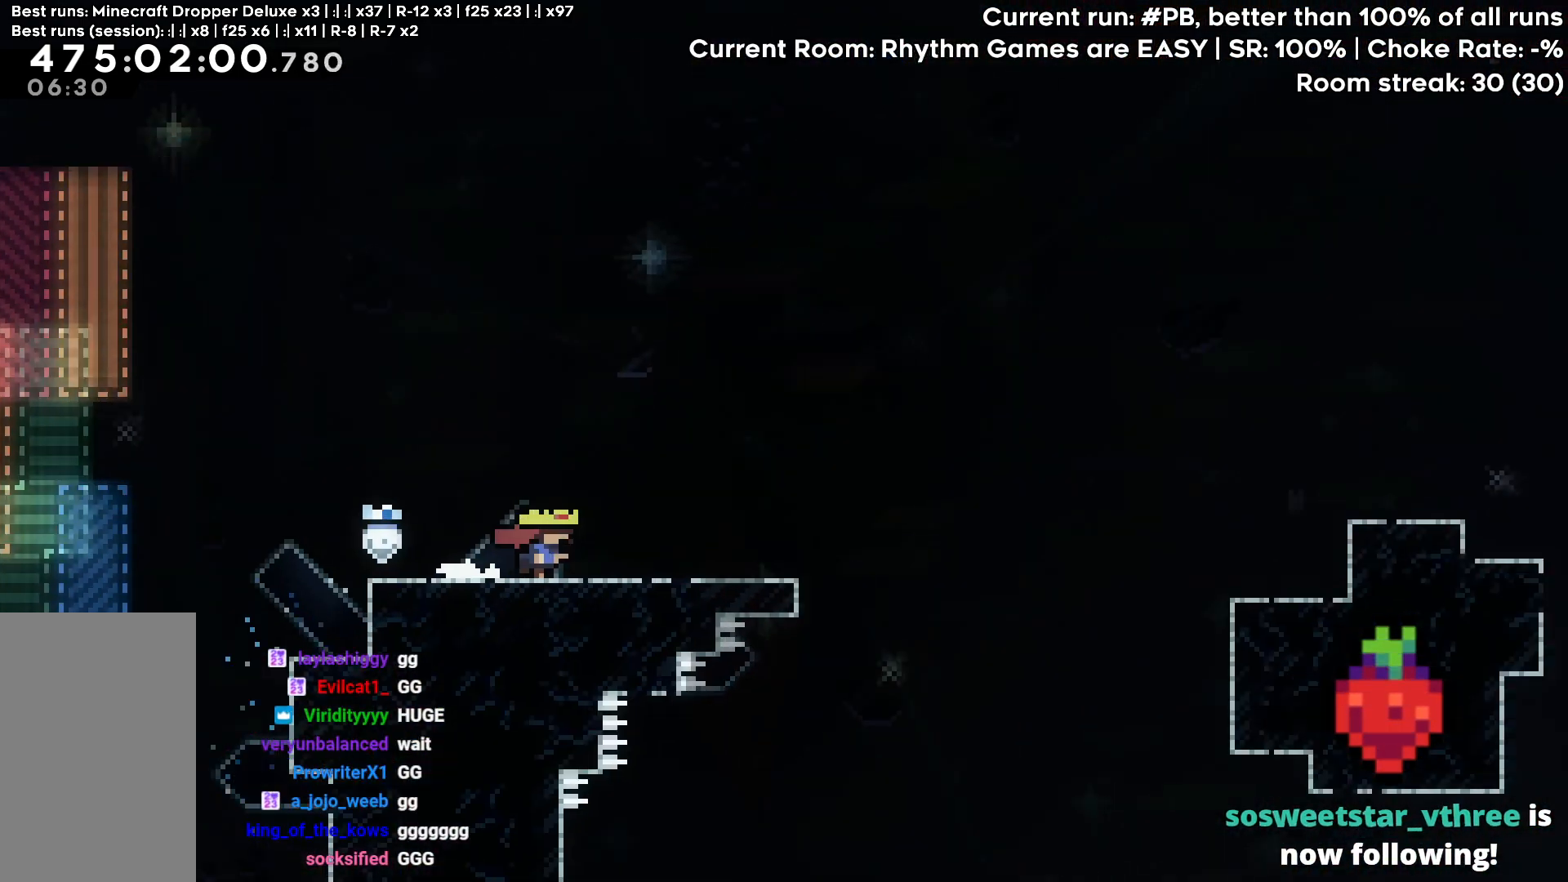
{"keys": ["right"], "events": [[317, "right", "down"]]}
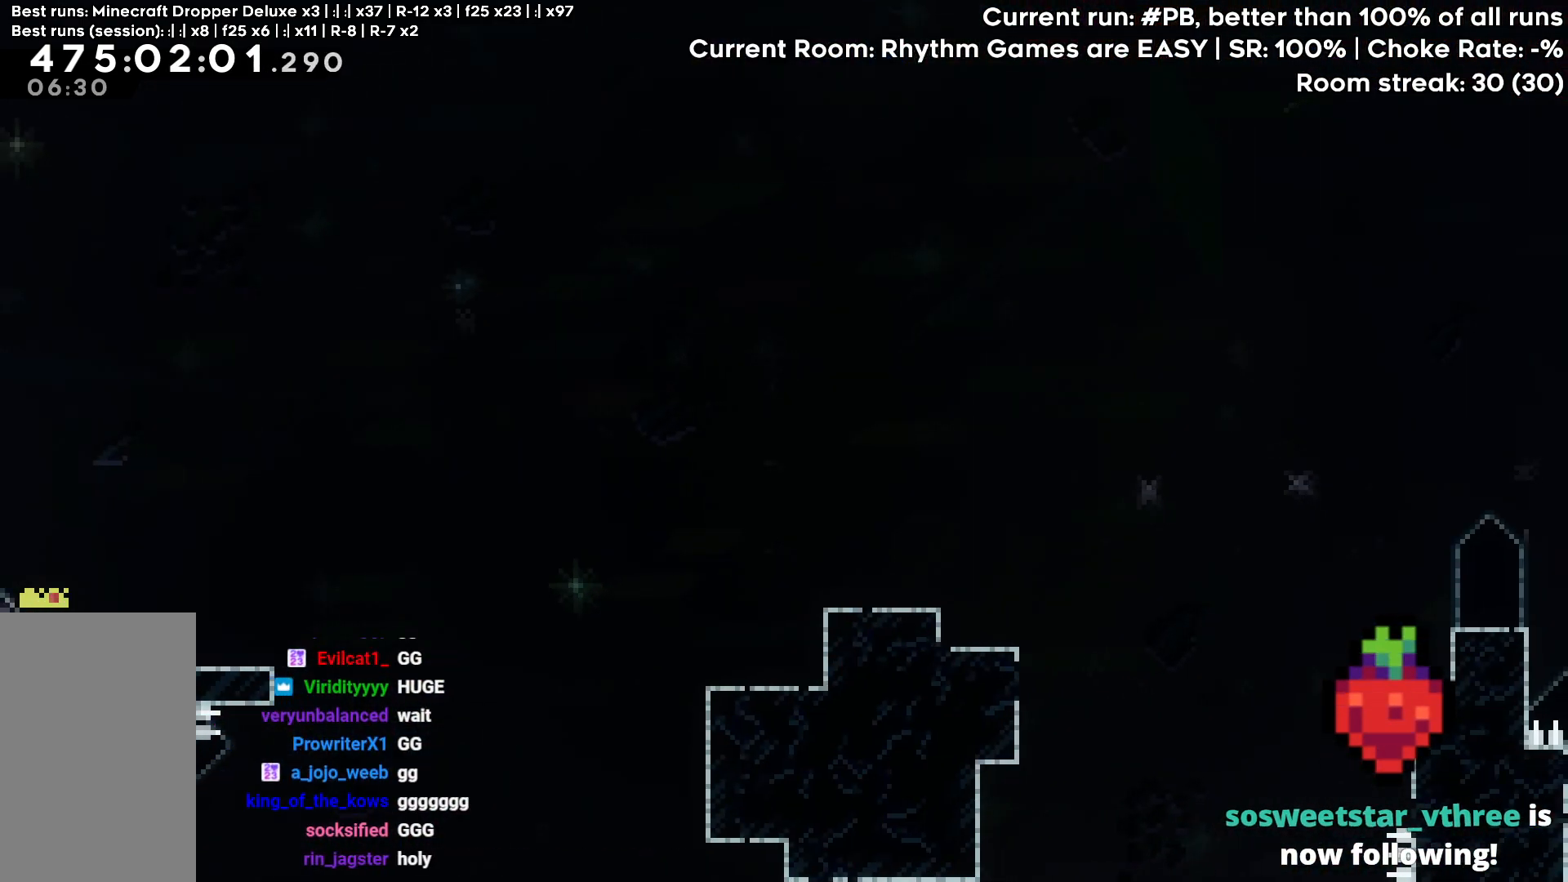
{"keys": ["jump", "right"], "events": [[367, "jump", "down"]]}
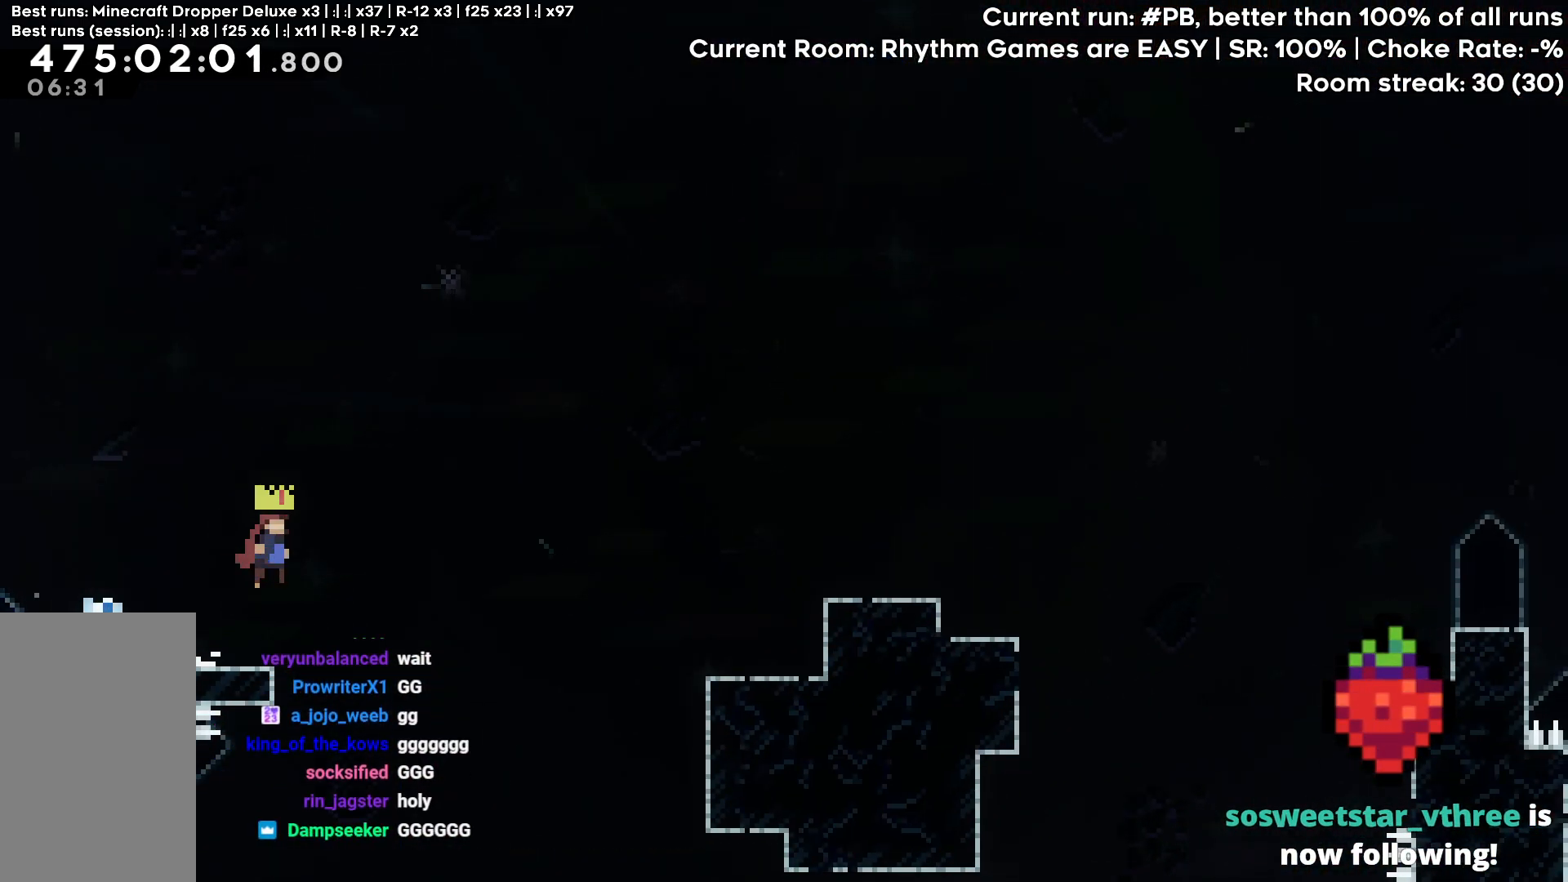
{"keys": ["jump", "right", "up"], "events": [[383, "up", "down"]]}
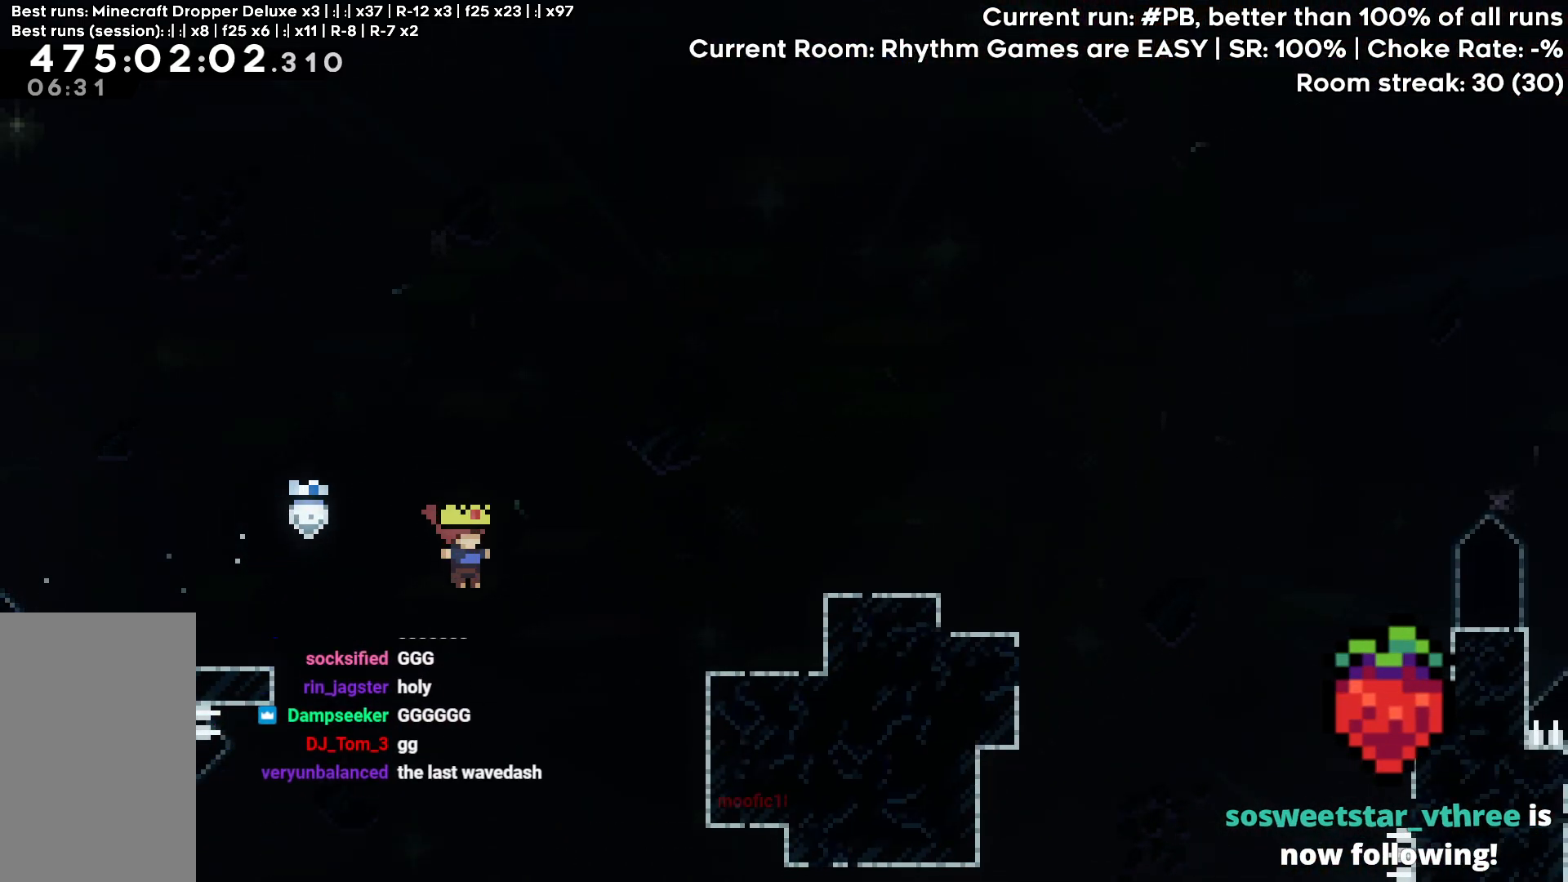
{"keys": ["grab", "right", "up"], "events": [[83, "dash", "down"], [117, "grab", "down"], [350, "dash", "up"], [350, "jump", "up"]]}
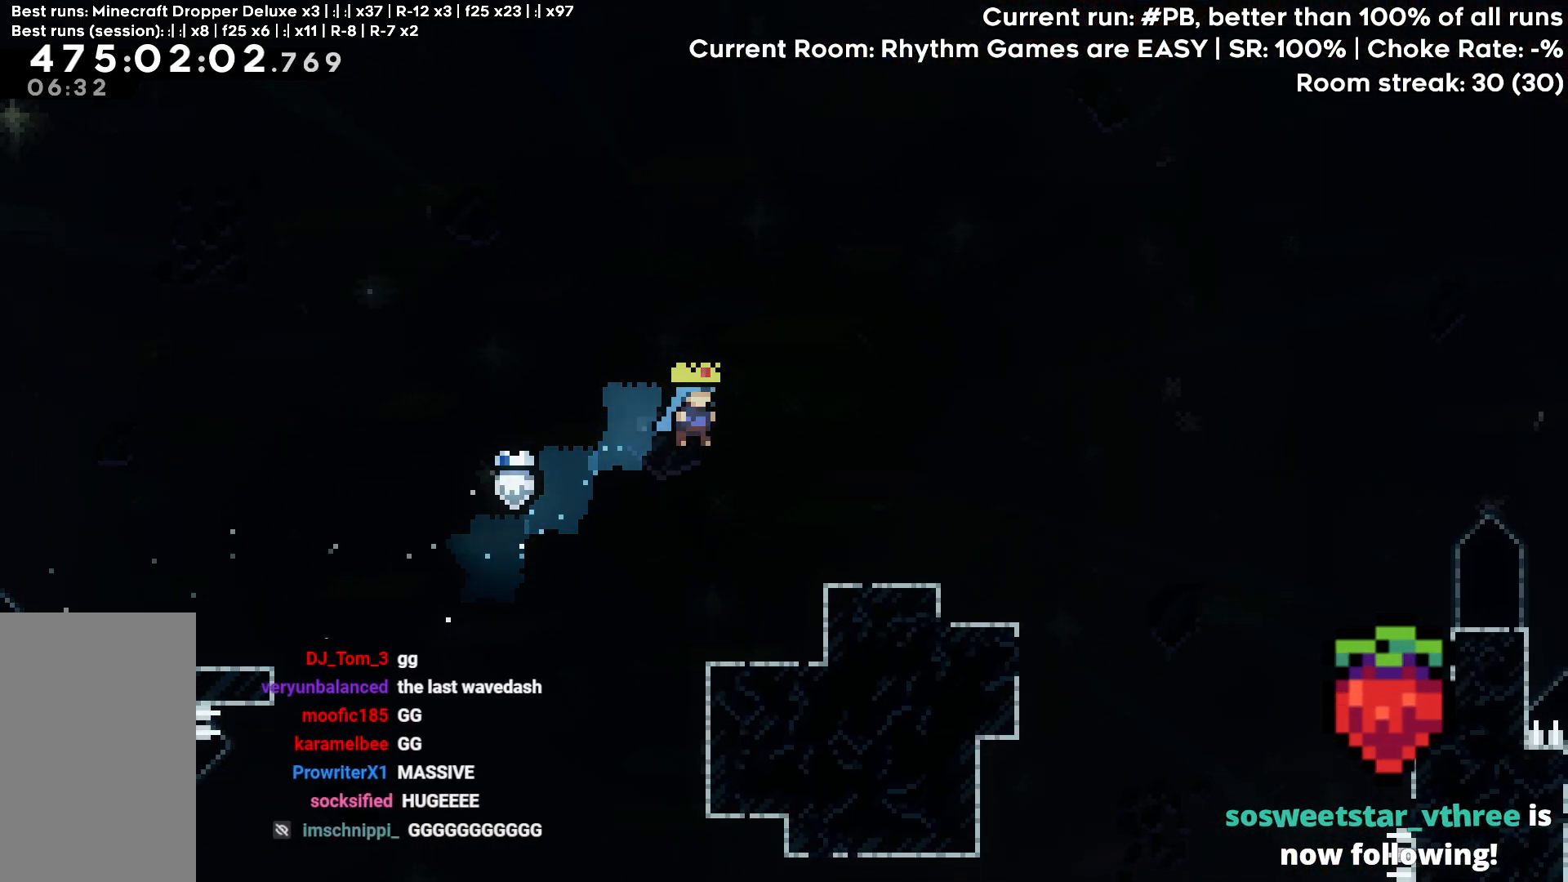
{"keys": ["grab", "right"], "events": [[467, "up", "up"]]}
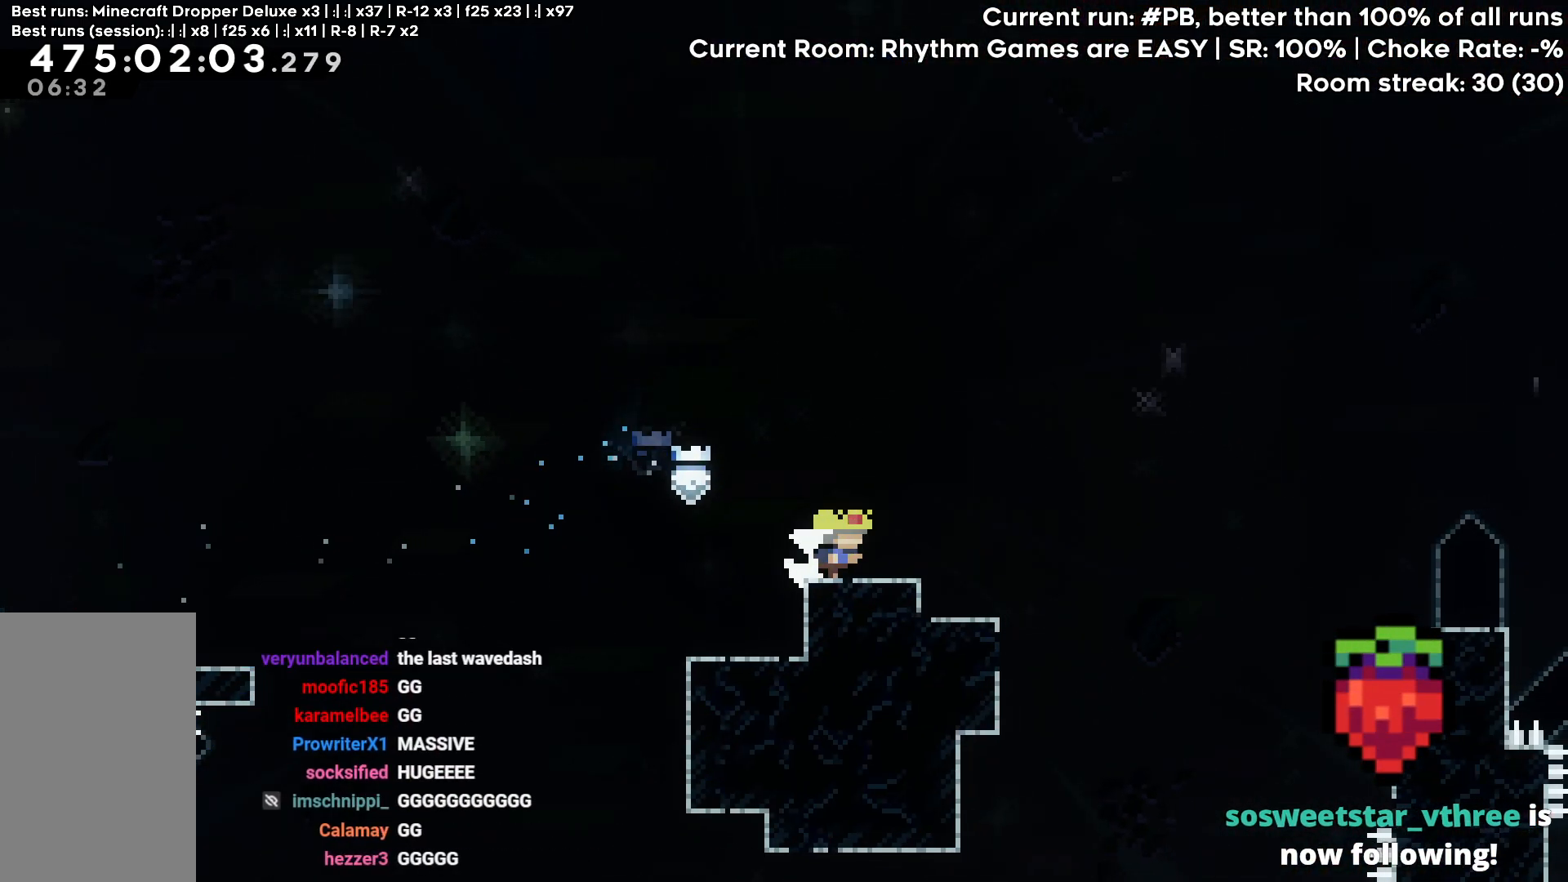
{"keys": ["grab", "jump", "right", "up"], "events": [[17, "right", "up"], [100, "right", "down"], [100, "up", "down"], [250, "jump", "down"]]}
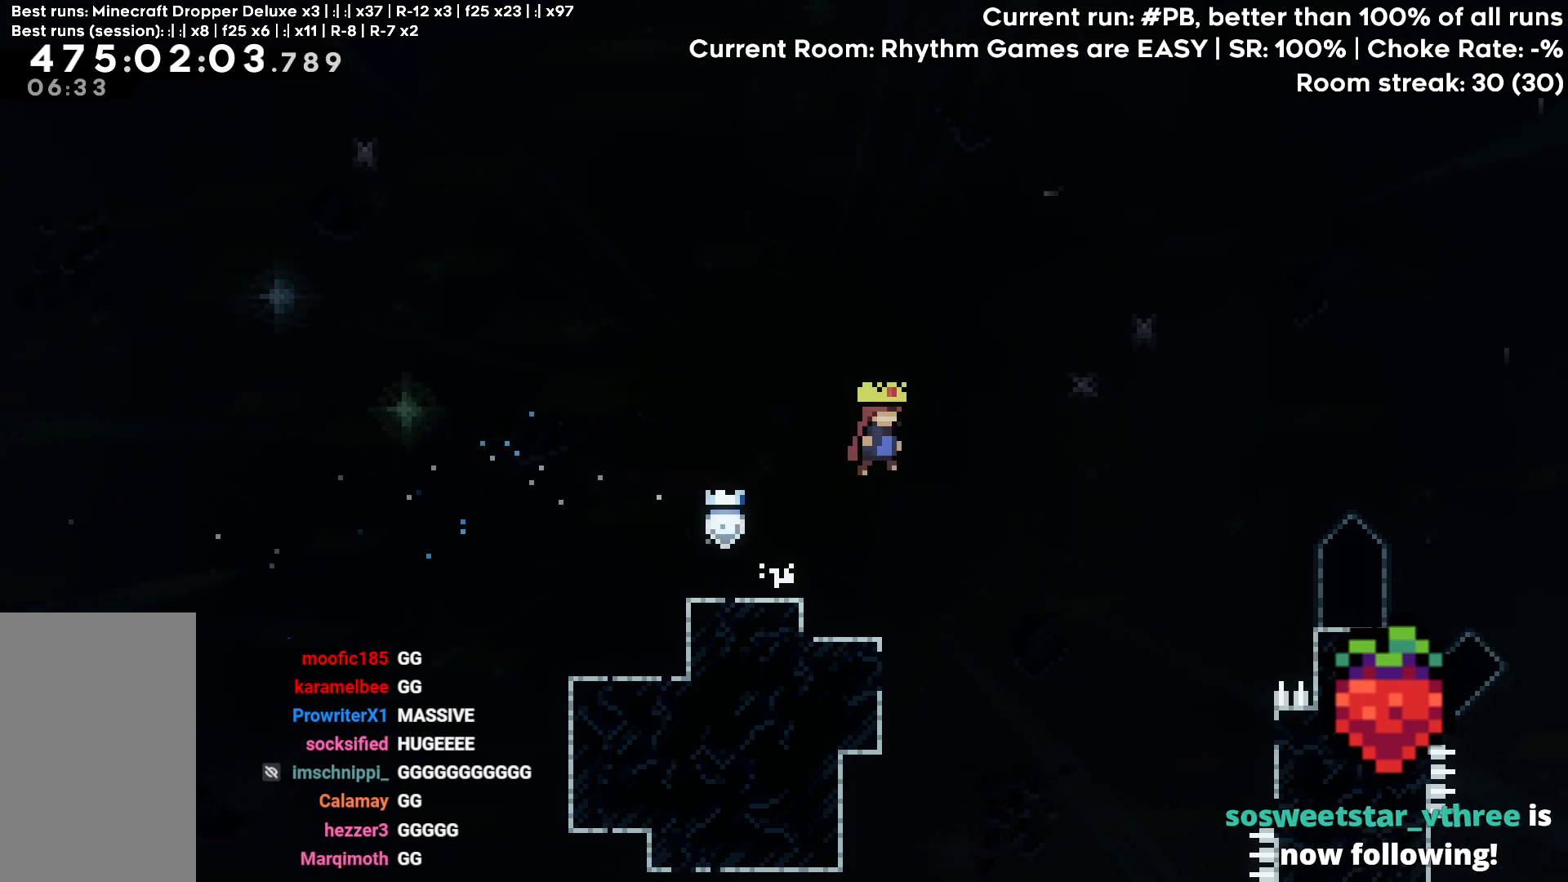
{"keys": ["dash", "grab", "jump", "right", "up"], "events": [[400, "dash", "down"]]}
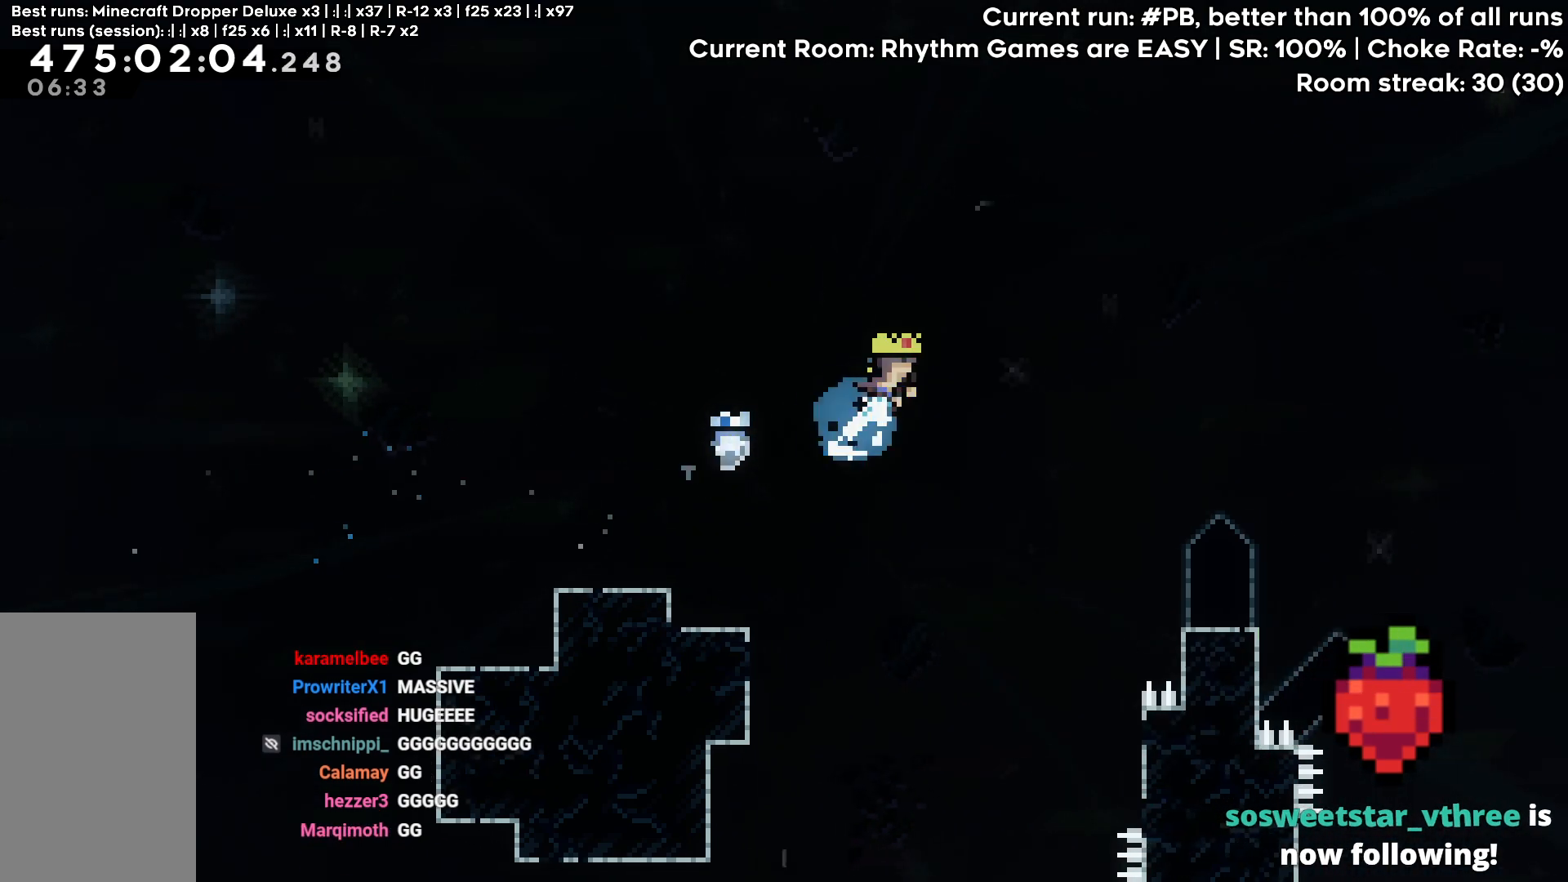
{"keys": ["right"], "events": [[83, "dash", "up"], [233, "up", "up"], [367, "grab", "up"], [367, "jump", "up"]]}
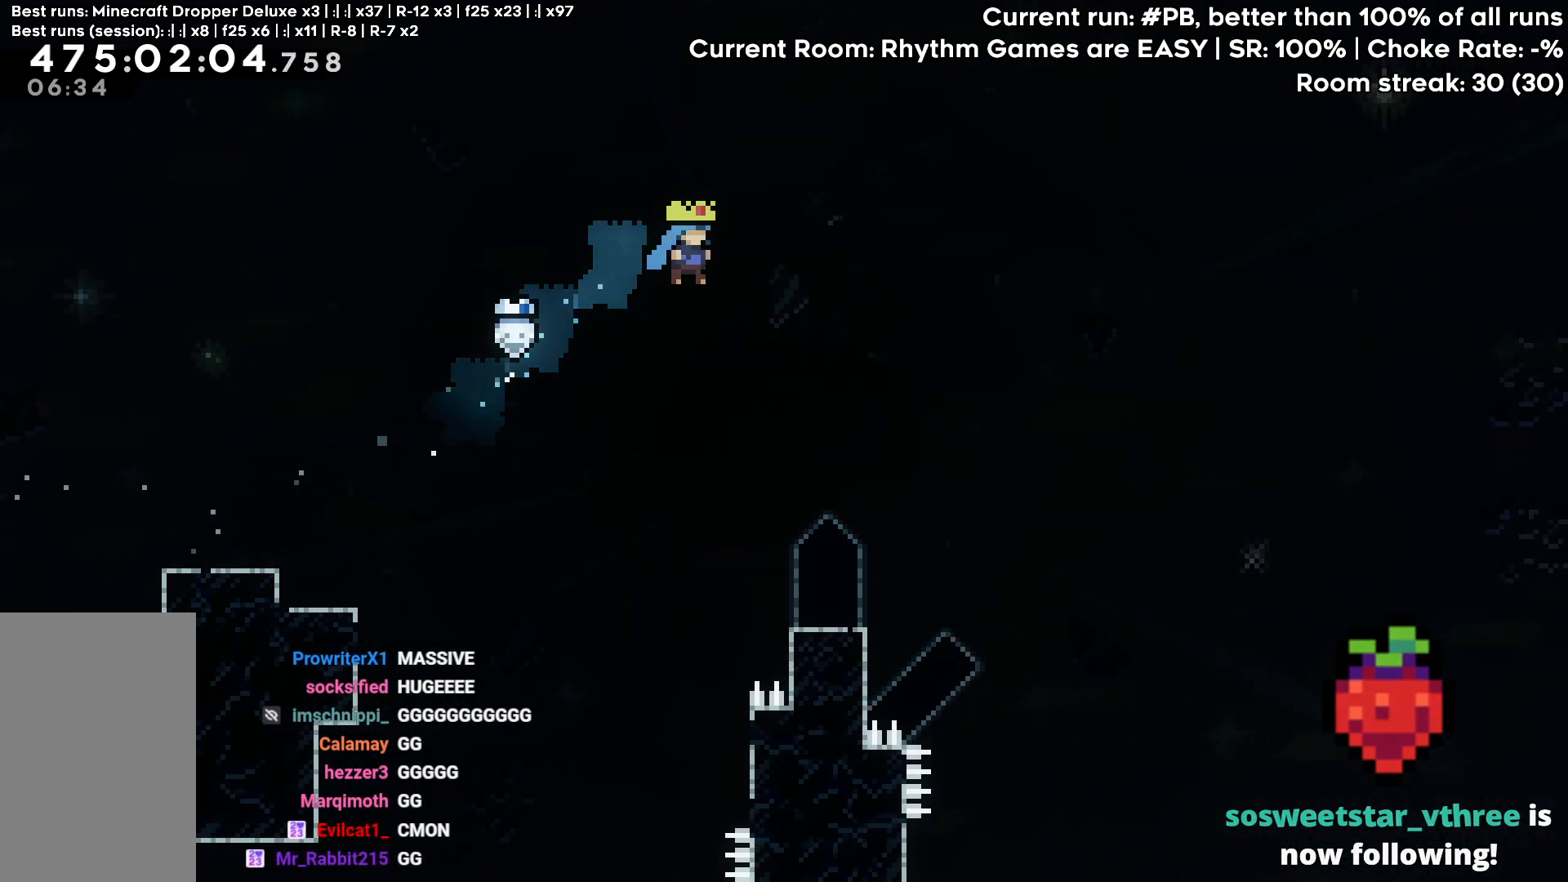
{"keys": [], "events": [[483, "right", "up"]]}
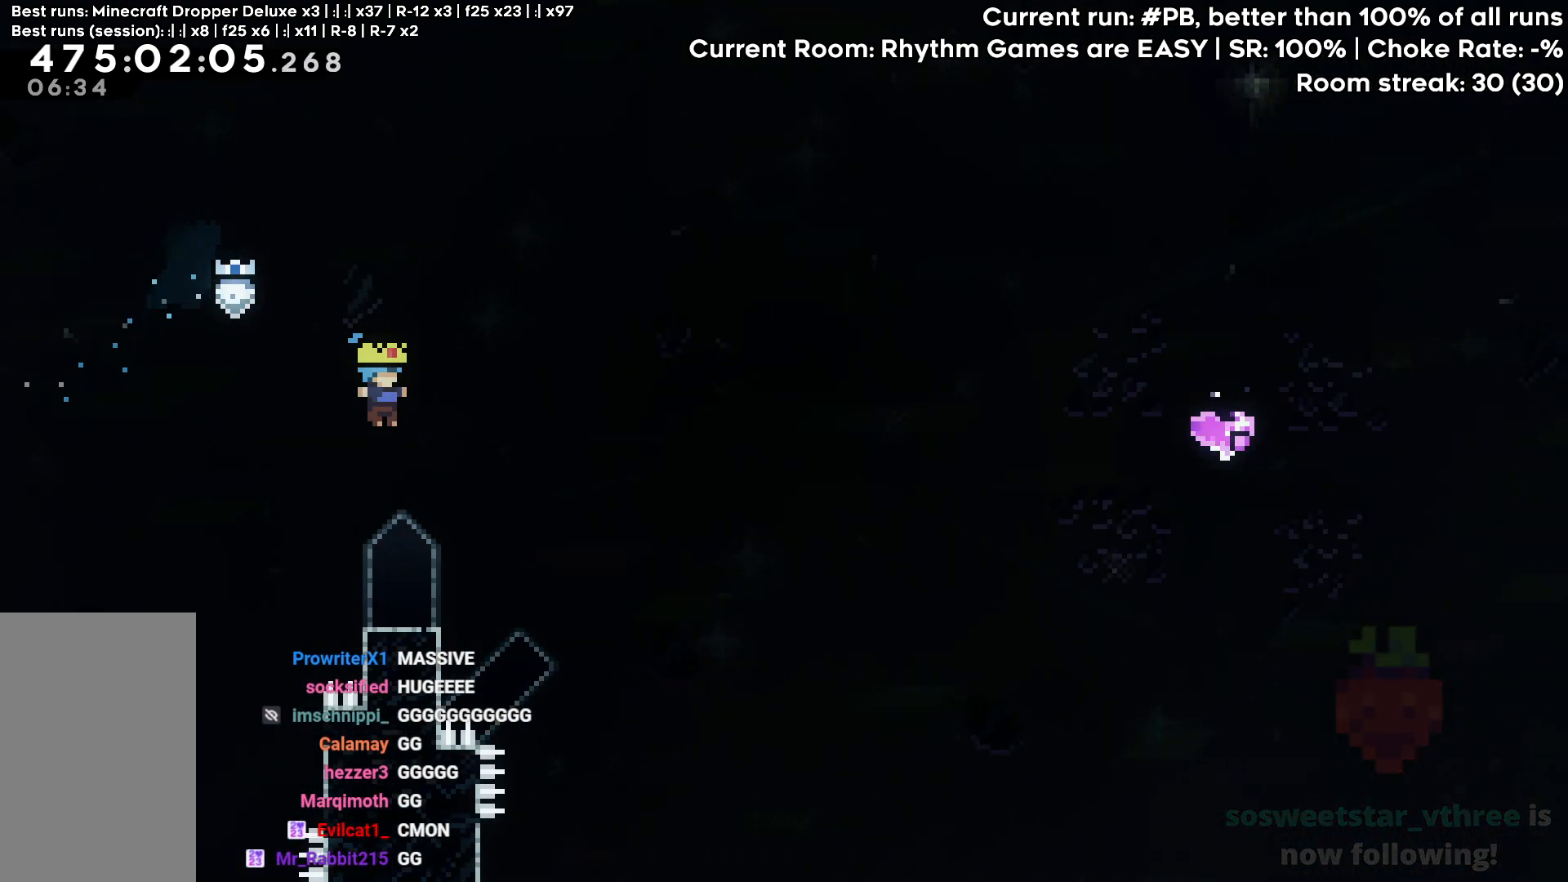
{"keys": [], "events": [[450, "right", "down"], [500, "right", "up"]]}
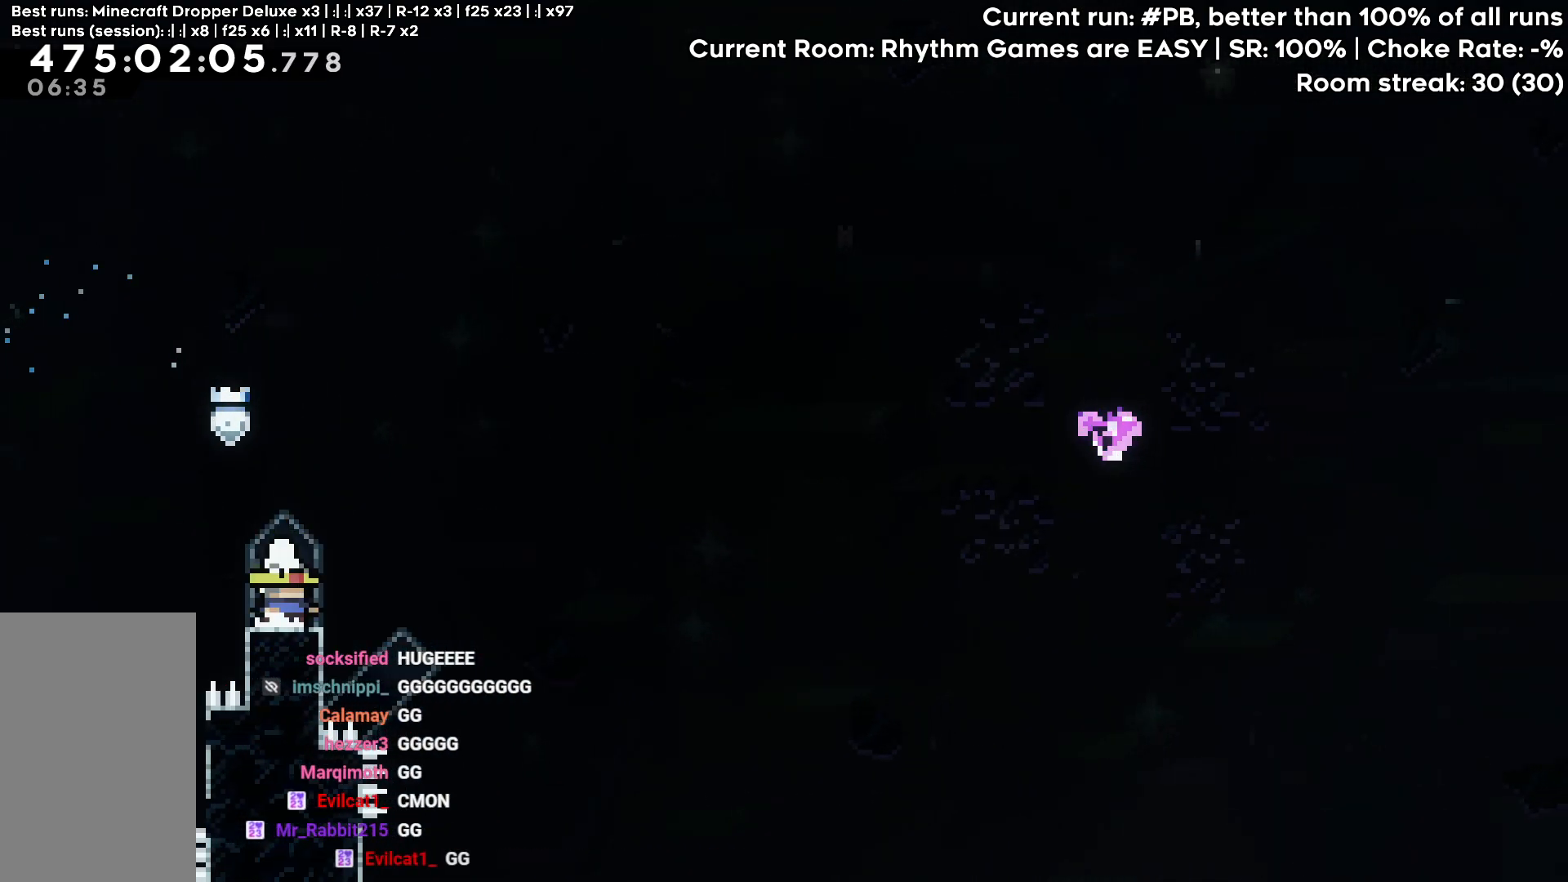
{"keys": ["dash", "down", "right"], "events": [[133, "down", "down"], [233, "right", "down"], [467, "dash", "down"]]}
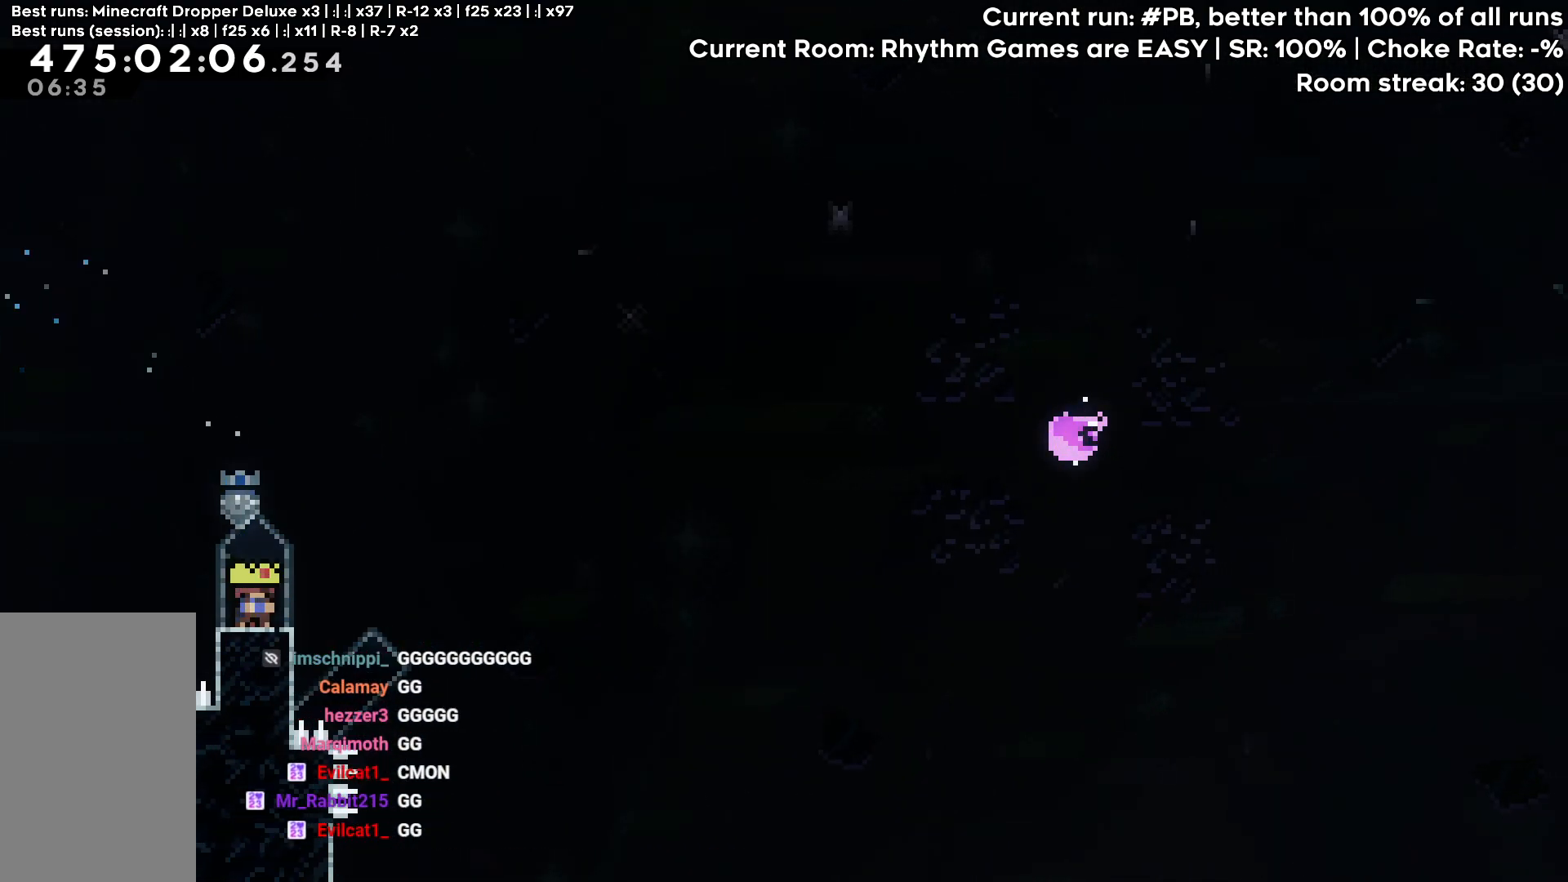
{"keys": ["jump", "right"], "events": [[17, "jump", "down"], [100, "dash", "up"], [250, "down", "up"]]}
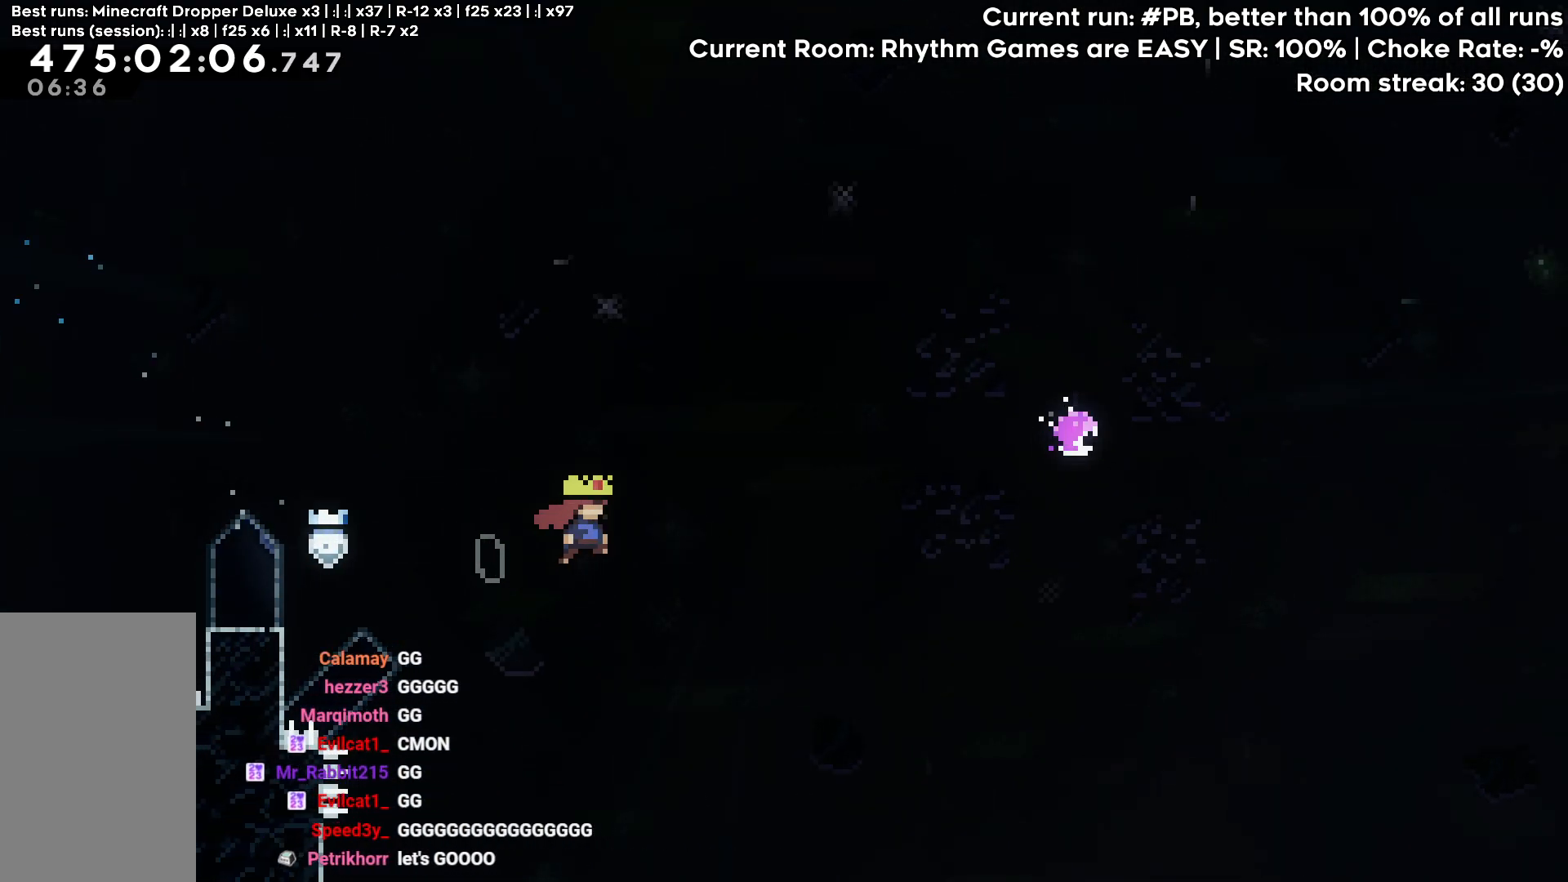
{"keys": ["jump", "right"], "events": []}
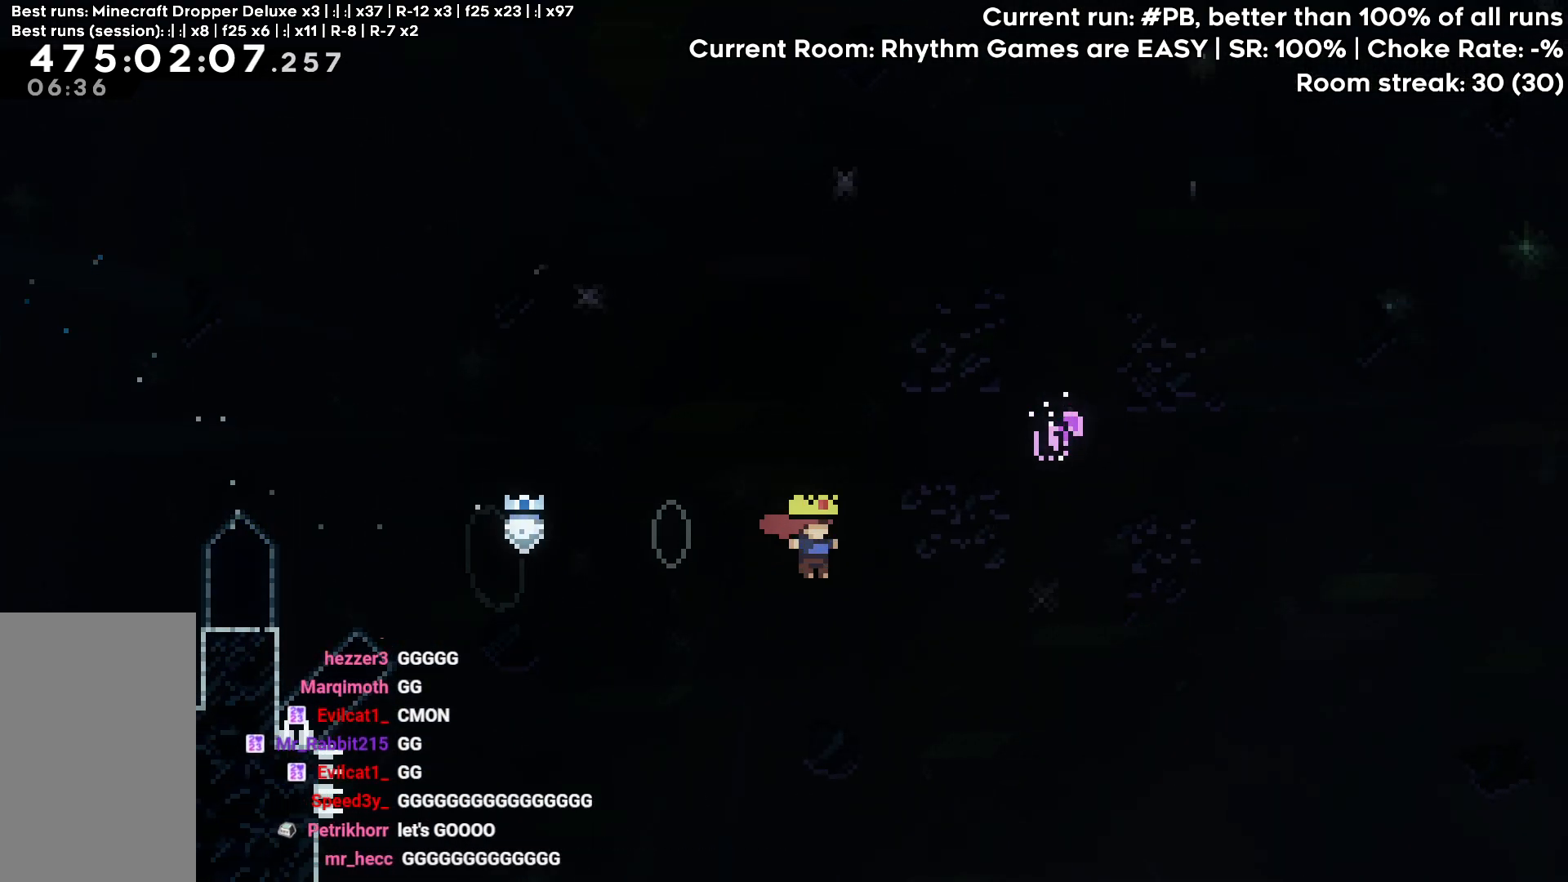
{"keys": ["jump", "right", "up"], "events": [[133, "up", "down"], [233, "dash", "down"], [417, "dash", "up"]]}
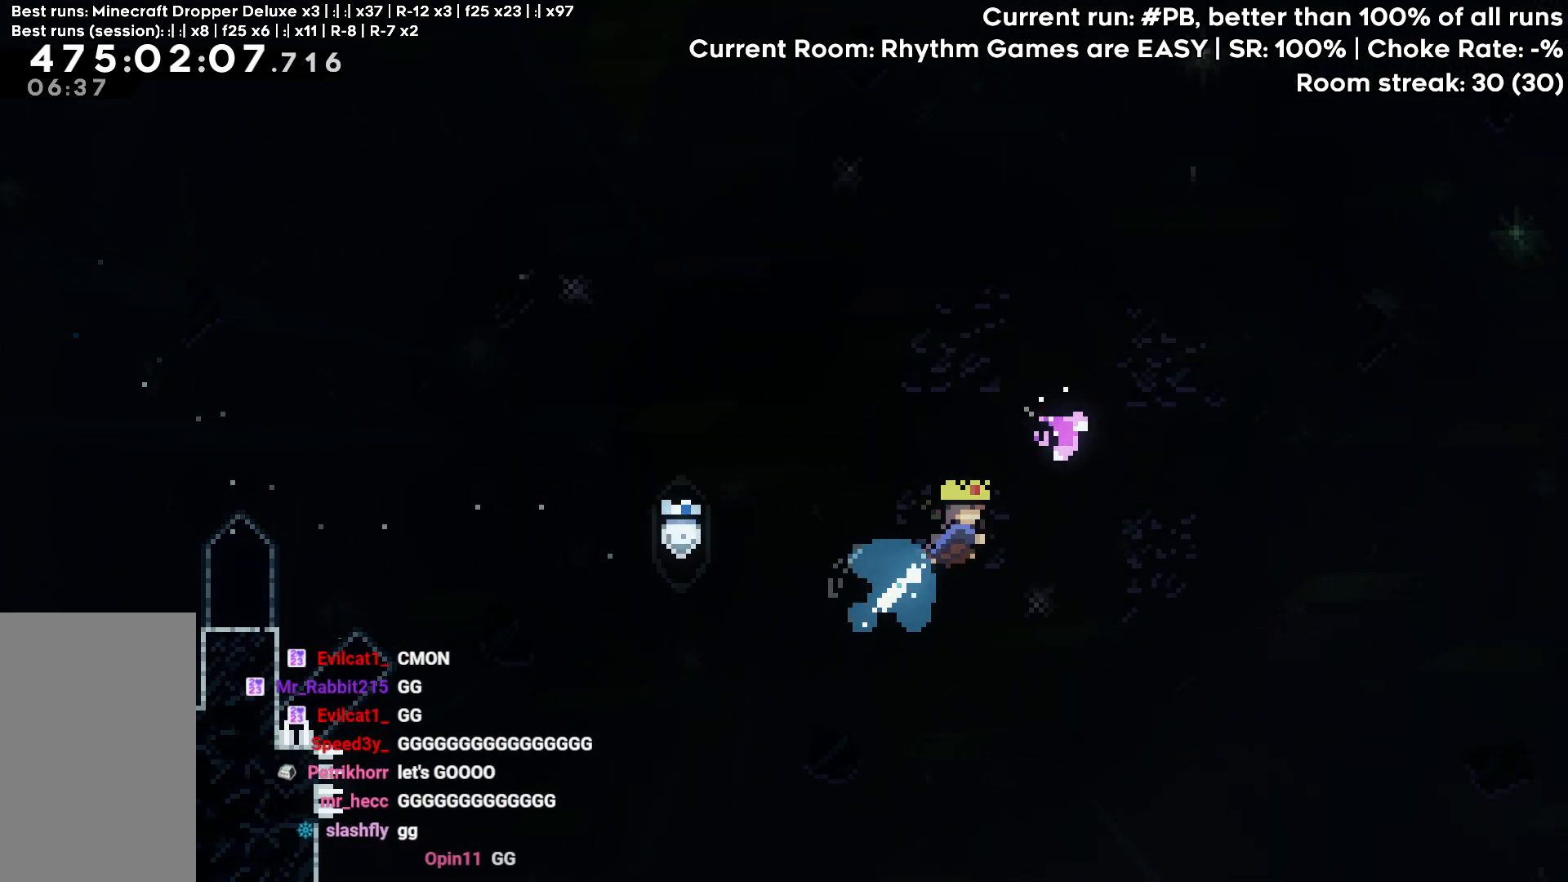
{"keys": ["right"], "events": [[67, "jump", "up"], [200, "up", "up"]]}
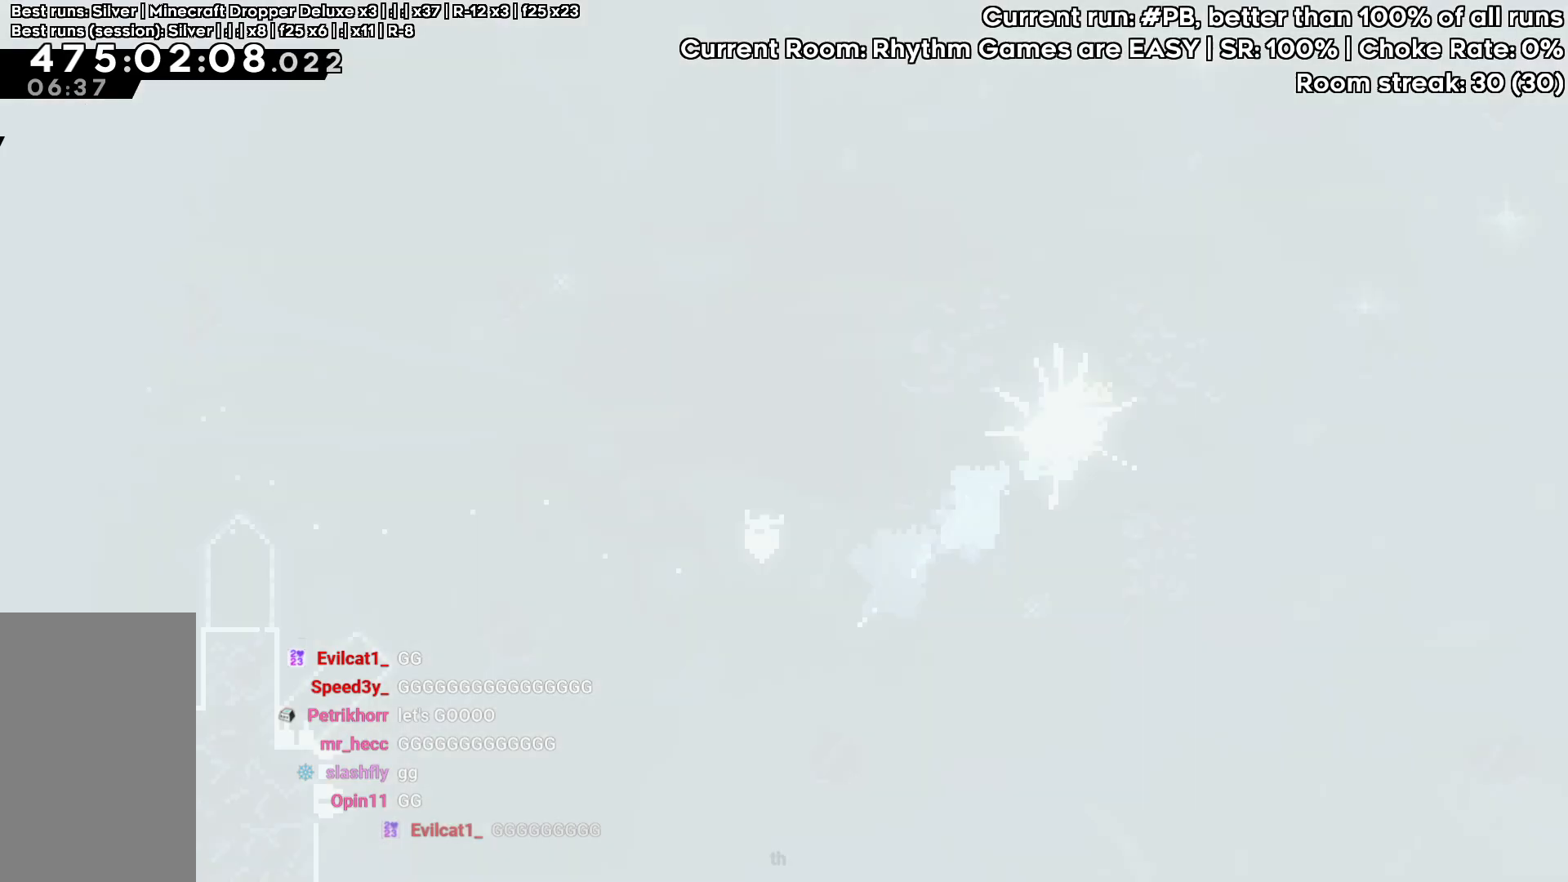
{"keys": [], "events": [[267, "right", "up"]]}